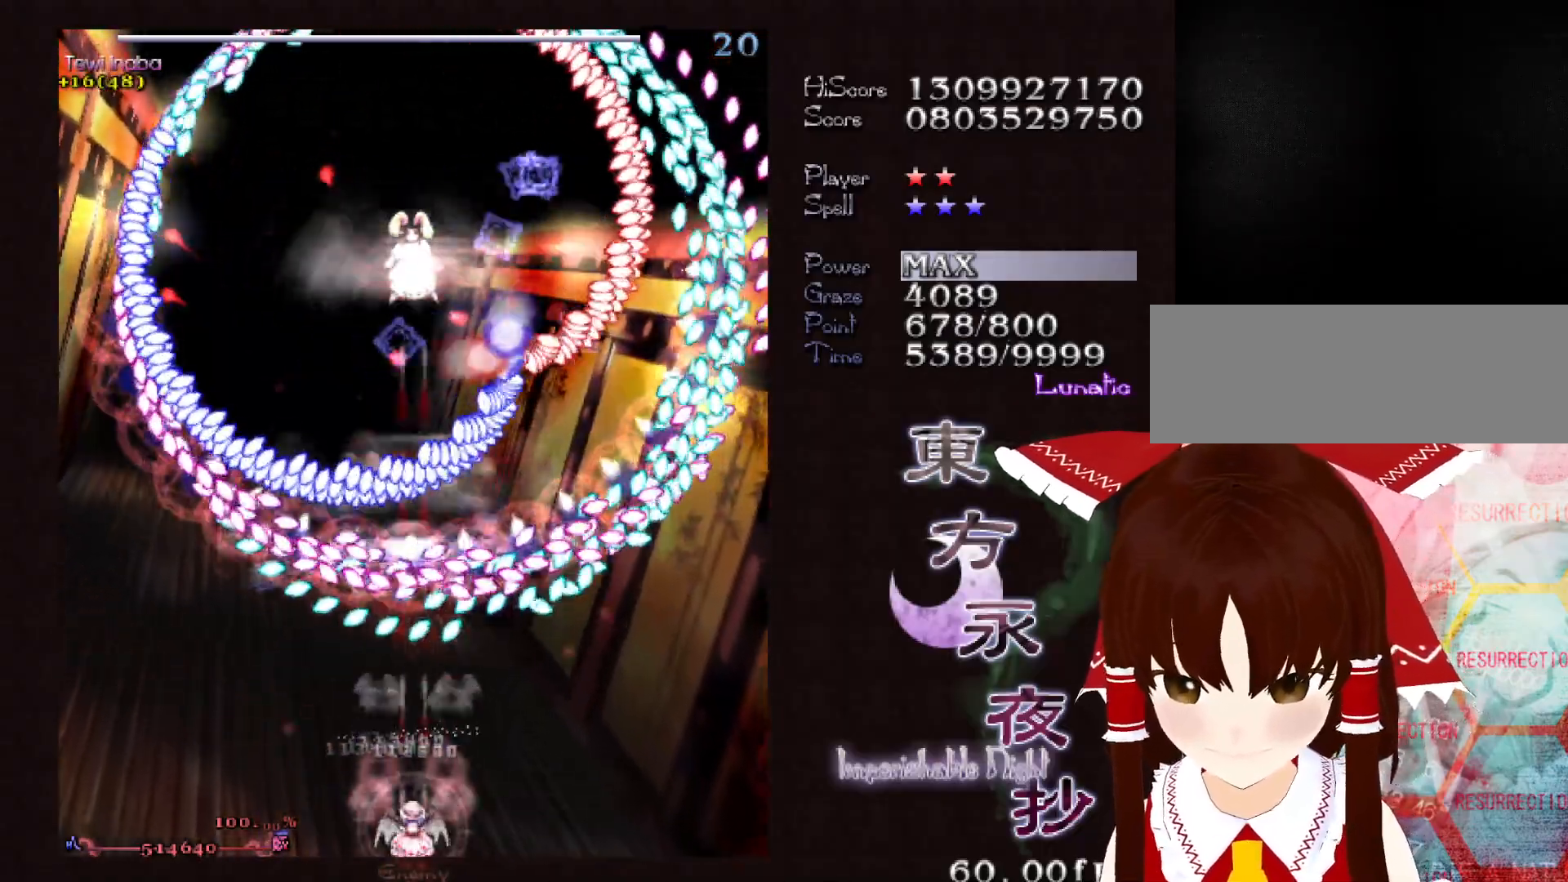
Gameplay with keyboard; each line is a JSON object with the keys held at the frame after it. "events" lists presses ("down") and releases ("up") of "c", "ctrl", "down", "left", "right", "shift", "up", "x" and "z" between this image and that frame as [ms after this image, input, new state], when the widget could be followed in between. No other keys are recorded. Mouse input is not recorded.
{"keys": ["shift"], "events": [[300, "down", "up"]]}
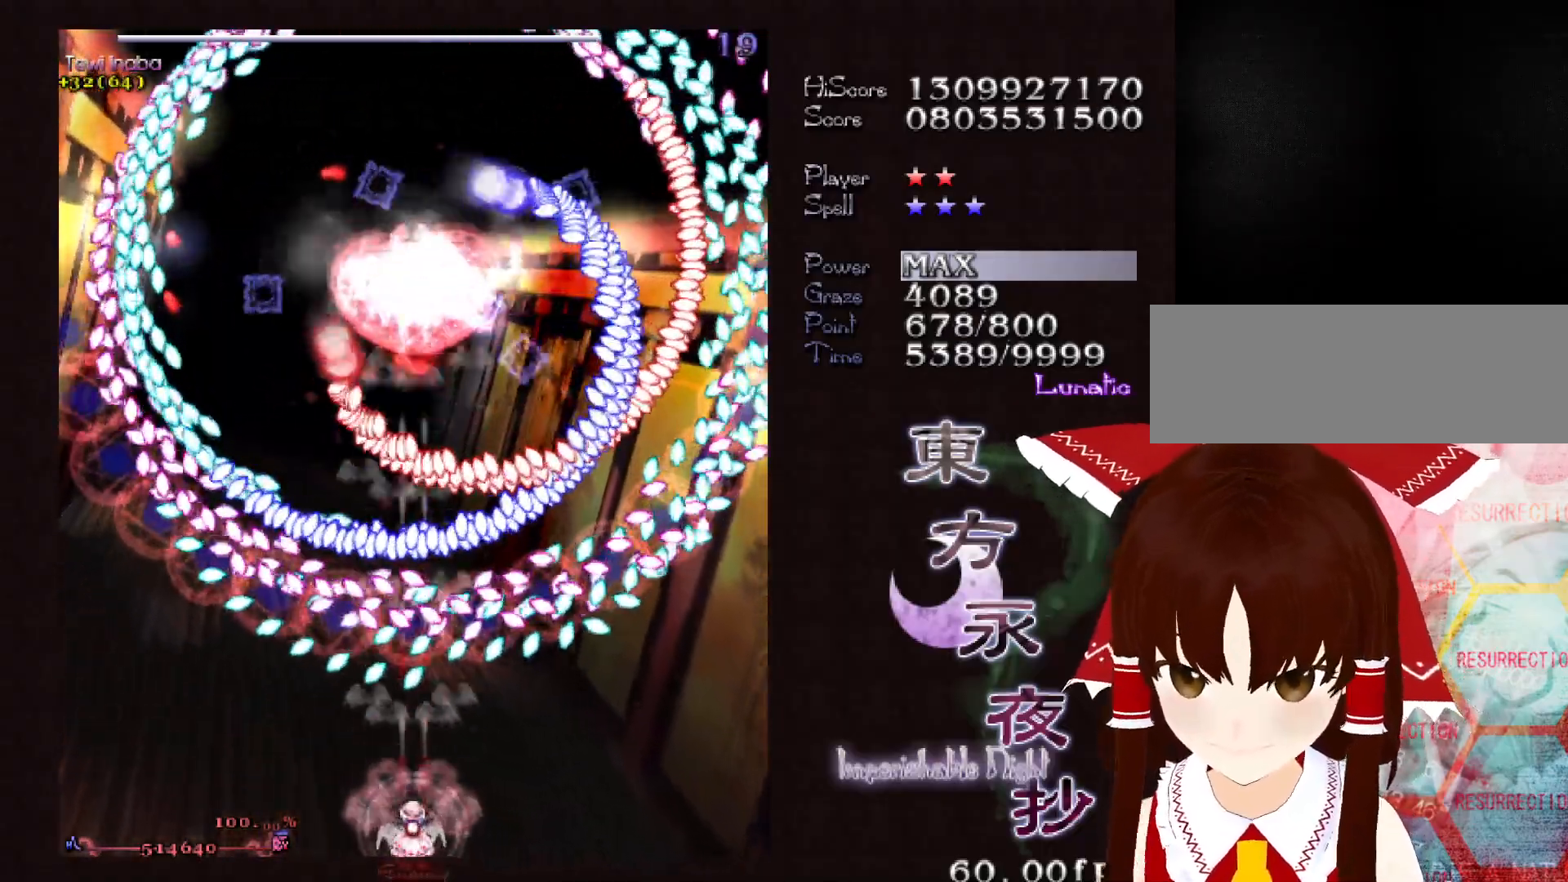
{"keys": ["shift"], "events": []}
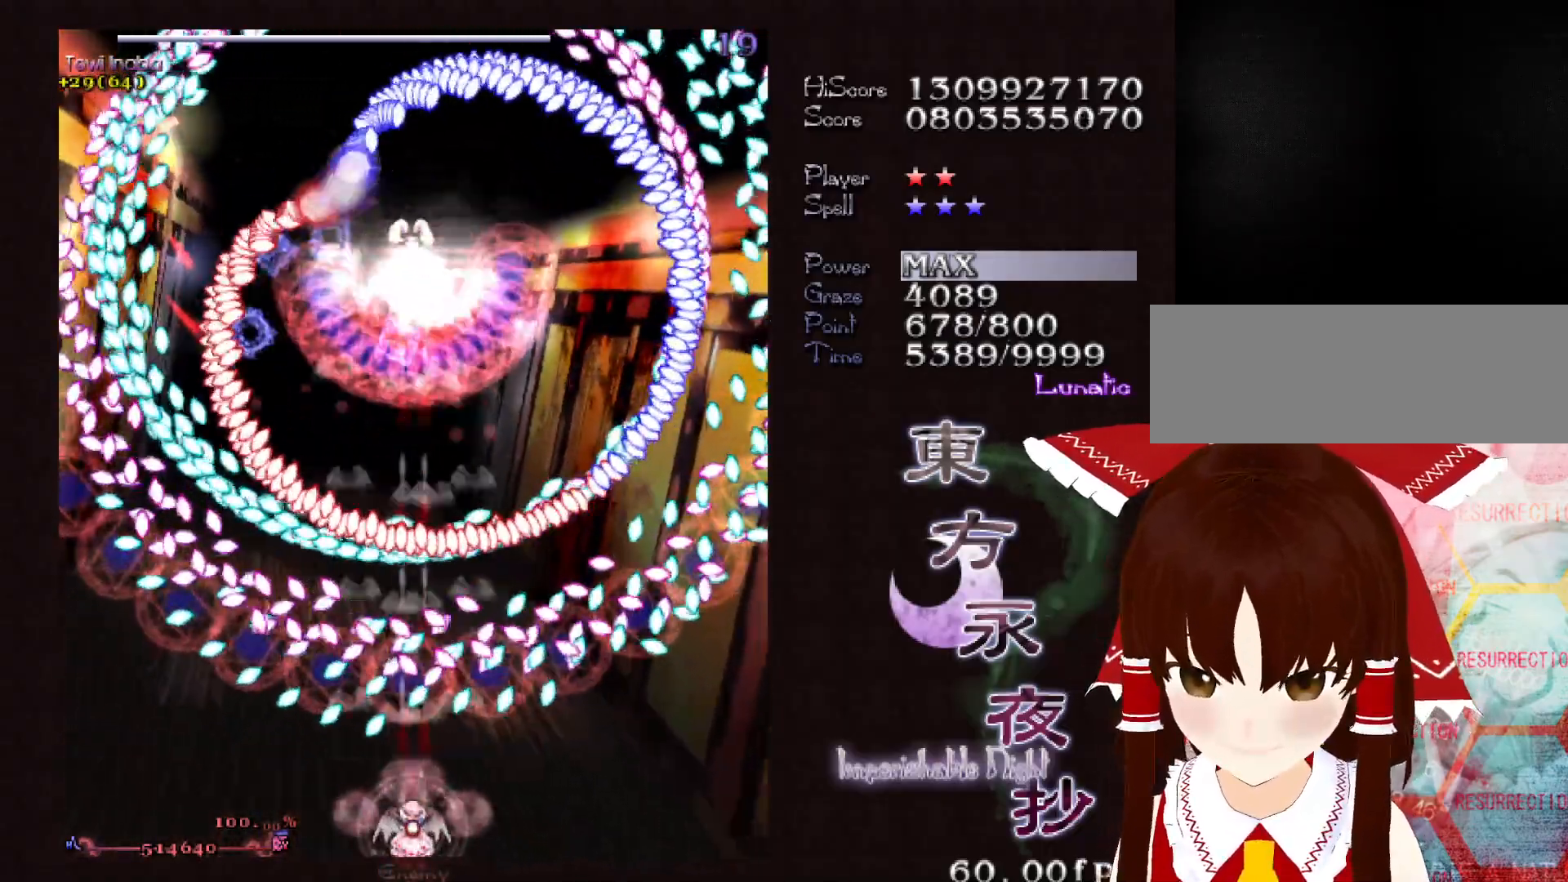
{"keys": ["shift"], "events": []}
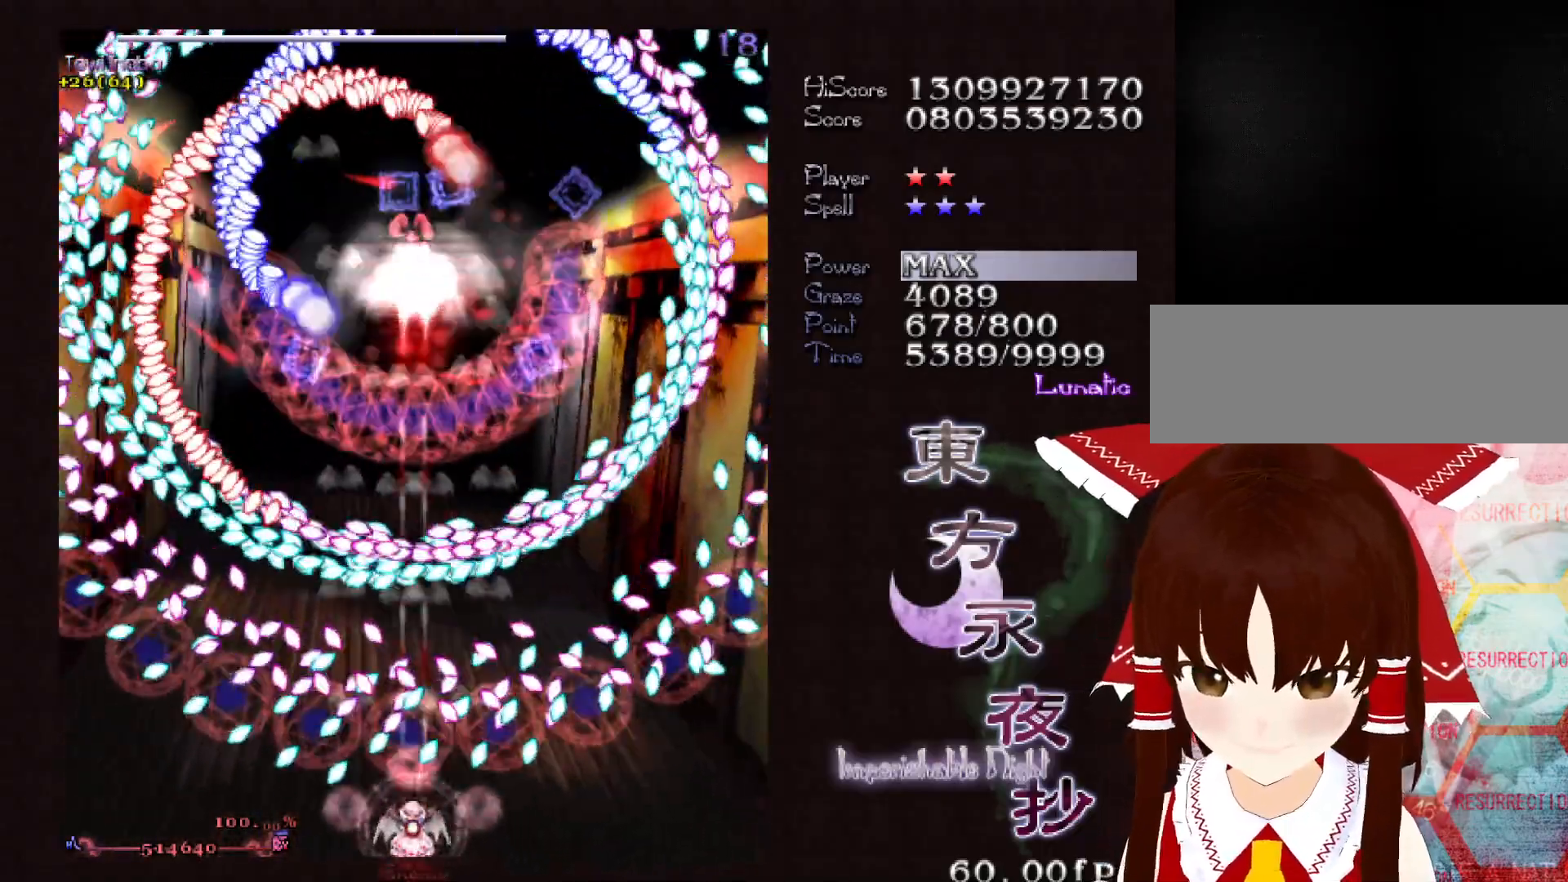
{"keys": ["shift"], "events": []}
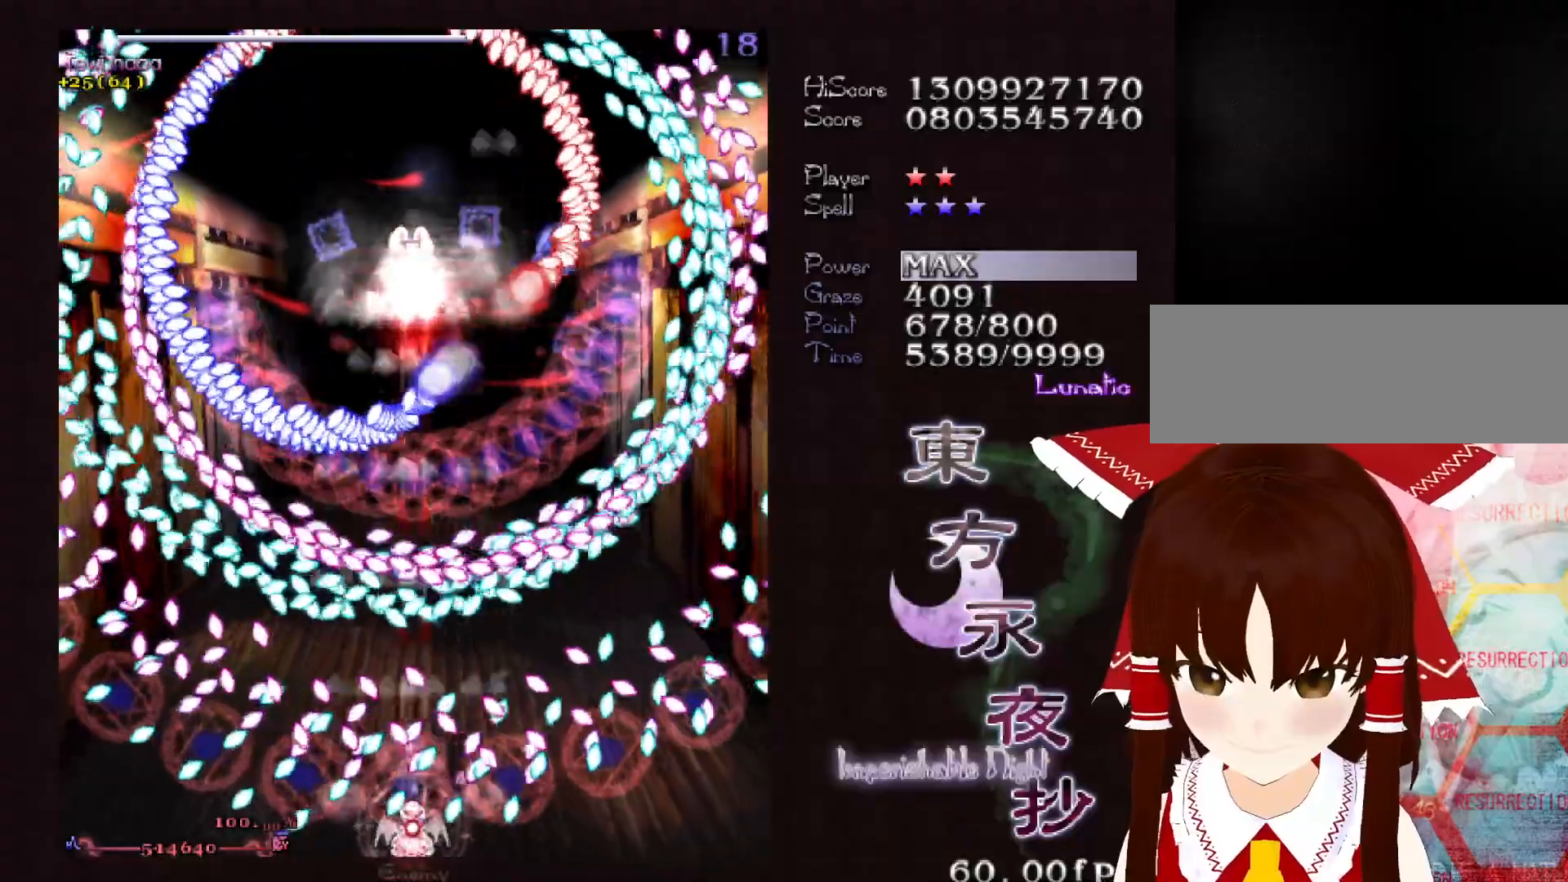
{"keys": ["shift"], "events": [[183, "up", "down"], [233, "up", "up"]]}
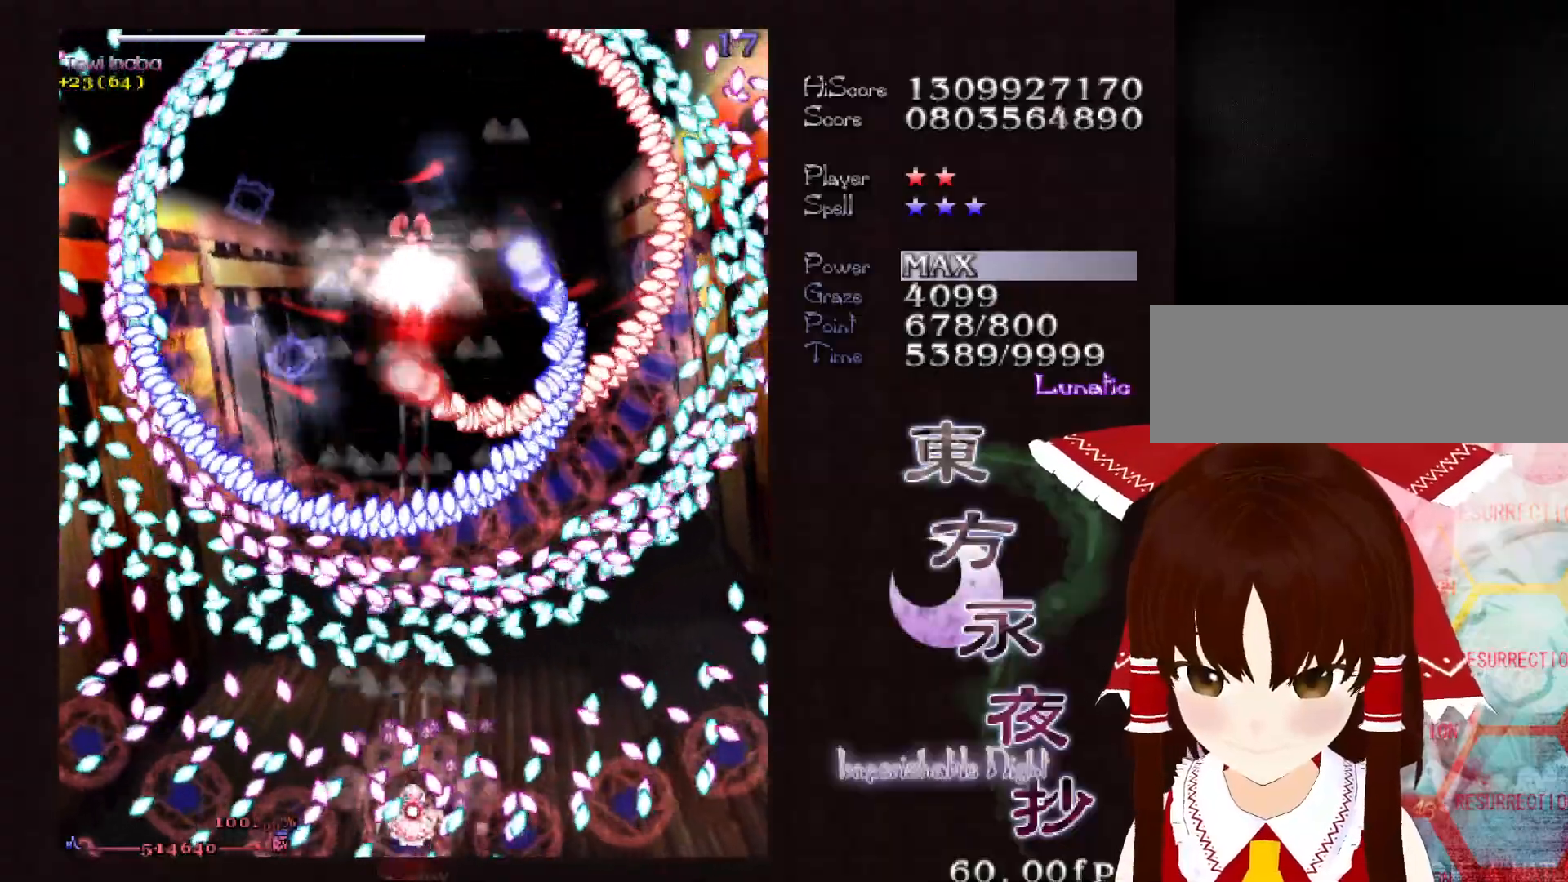
{"keys": ["shift"], "events": [[50, "up", "down"], [100, "up", "up"], [433, "up", "down"], [483, "up", "up"]]}
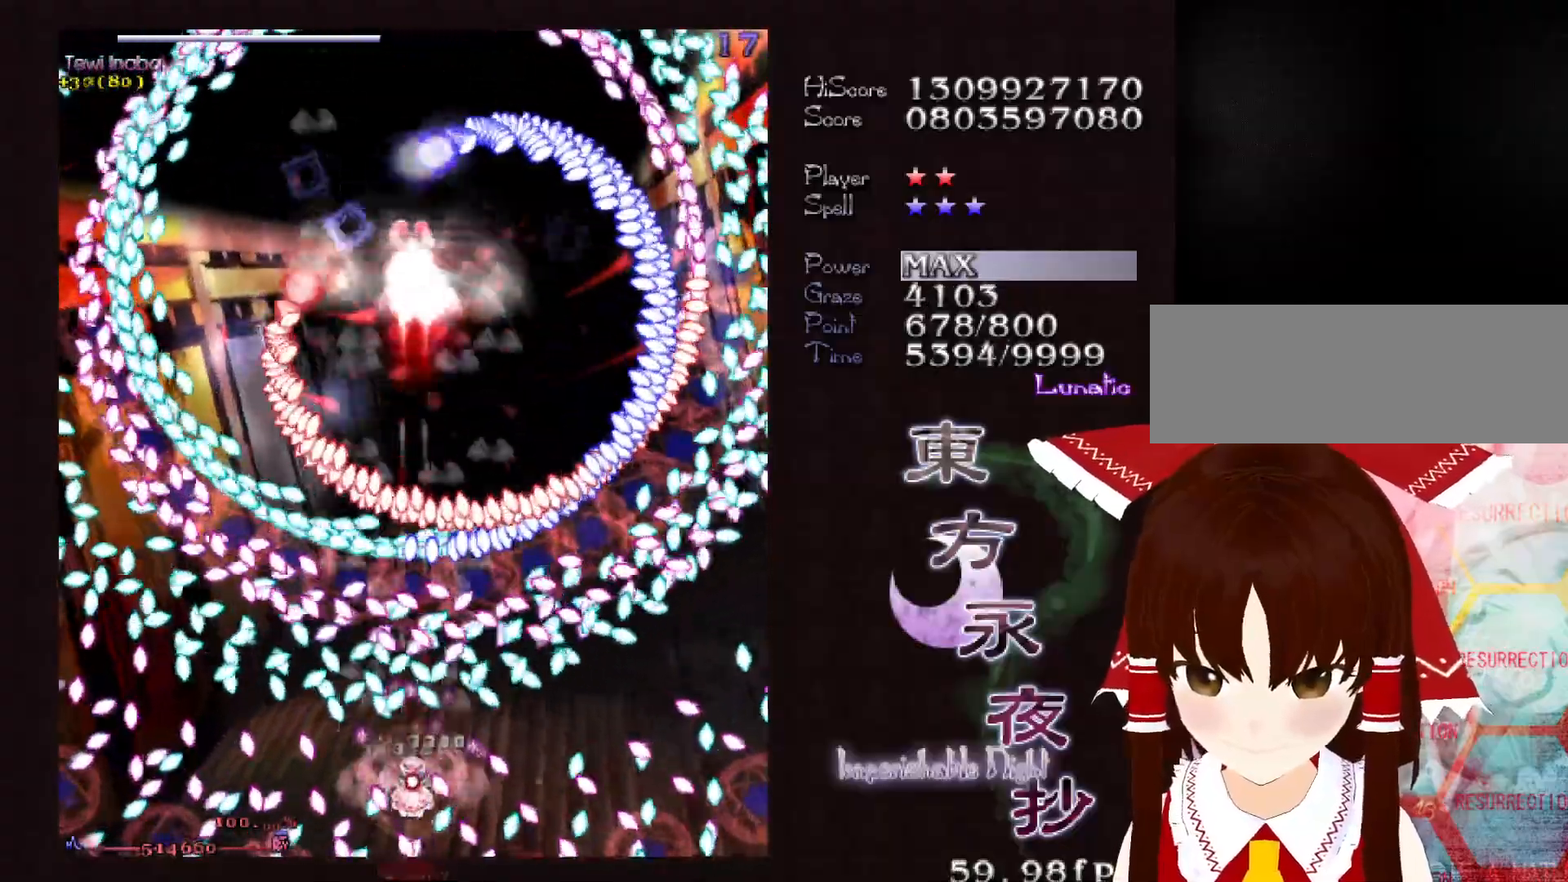
{"keys": ["down", "shift"], "events": [[217, "down", "down"]]}
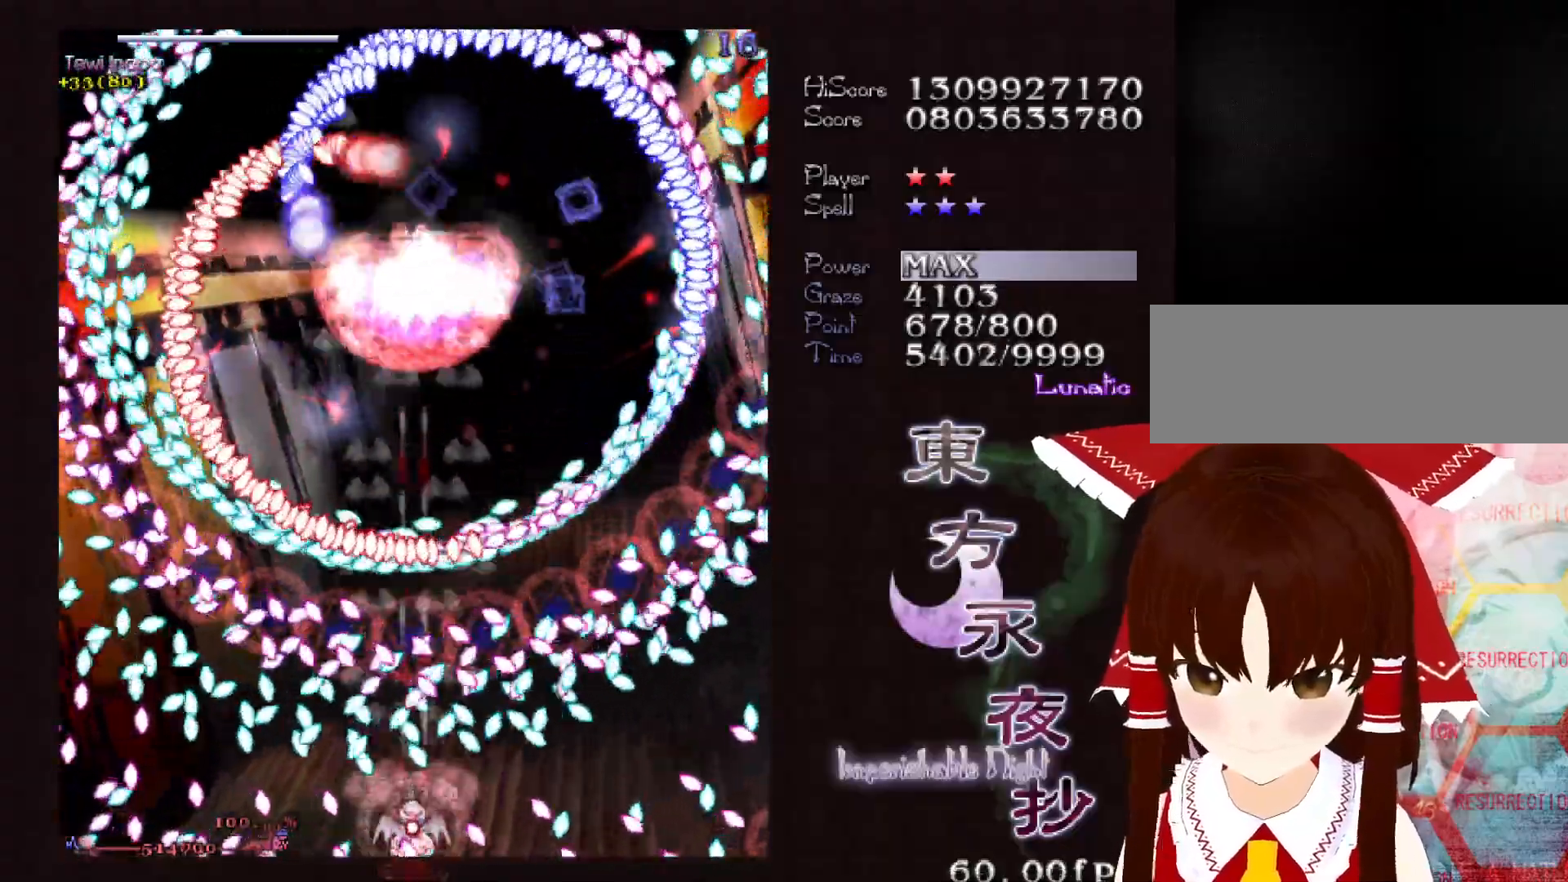
{"keys": ["down", "shift"], "events": []}
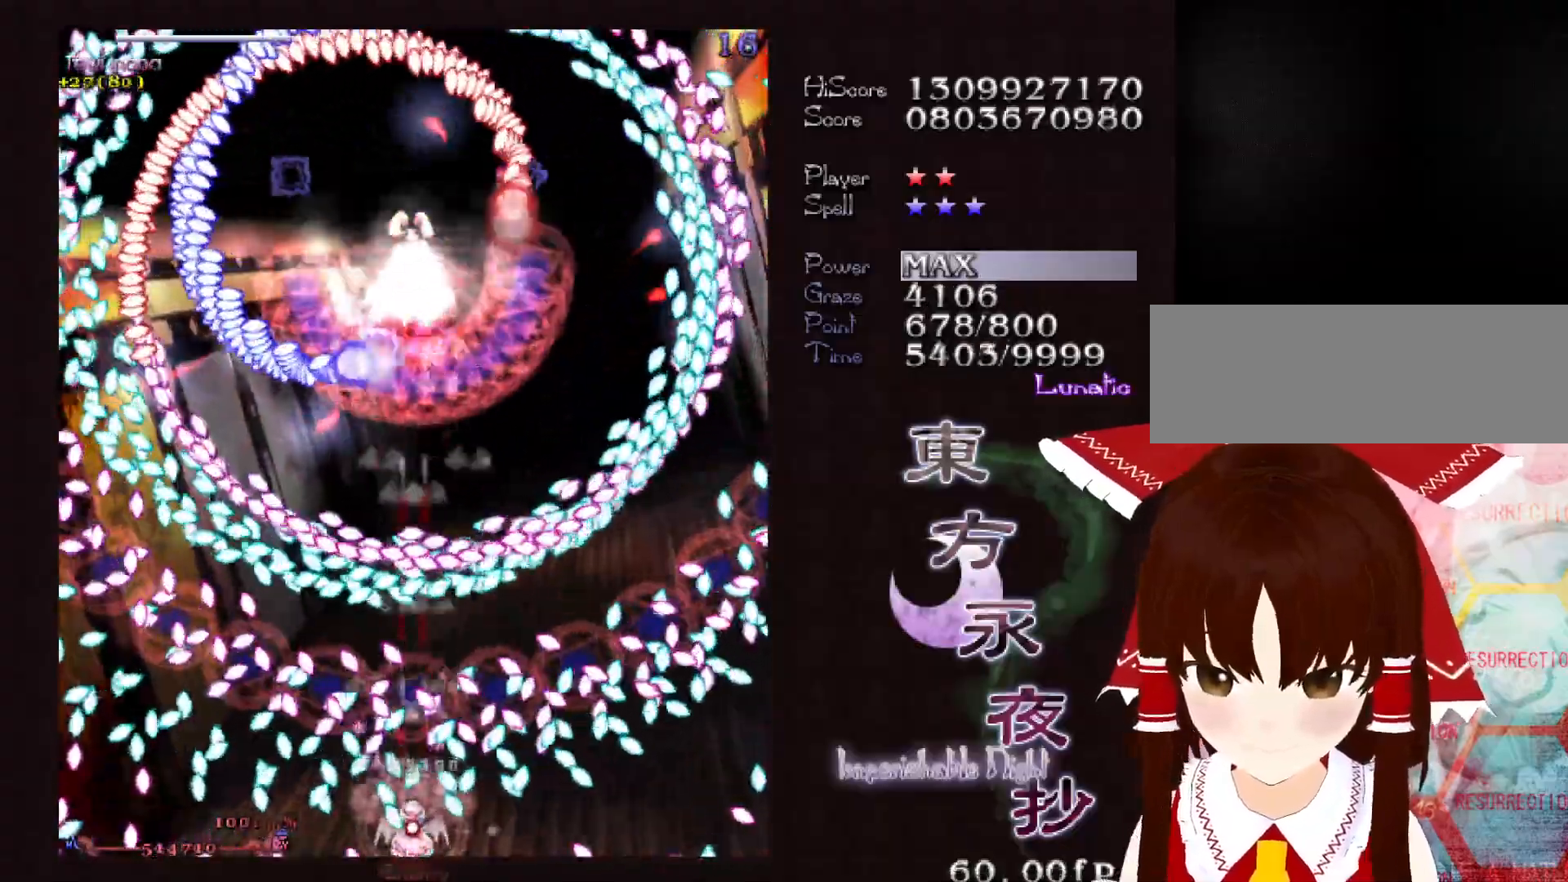
{"keys": ["down", "shift"], "events": [[100, "right", "down"], [150, "right", "up"]]}
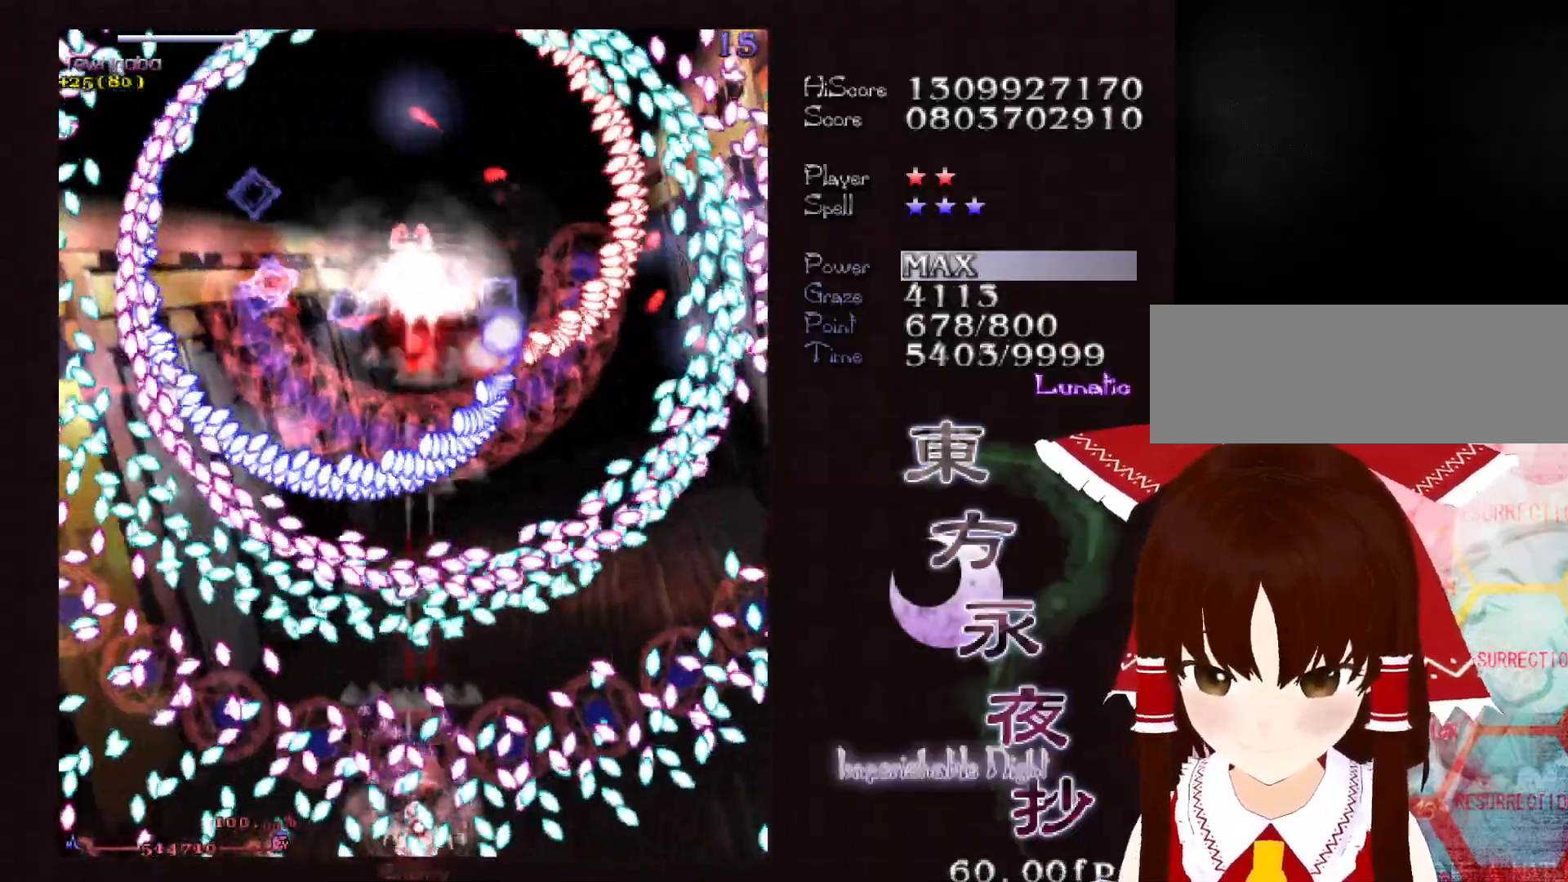
{"keys": ["shift", "up"], "events": [[67, "left", "down"], [117, "left", "up"], [300, "down", "up"], [500, "up", "down"]]}
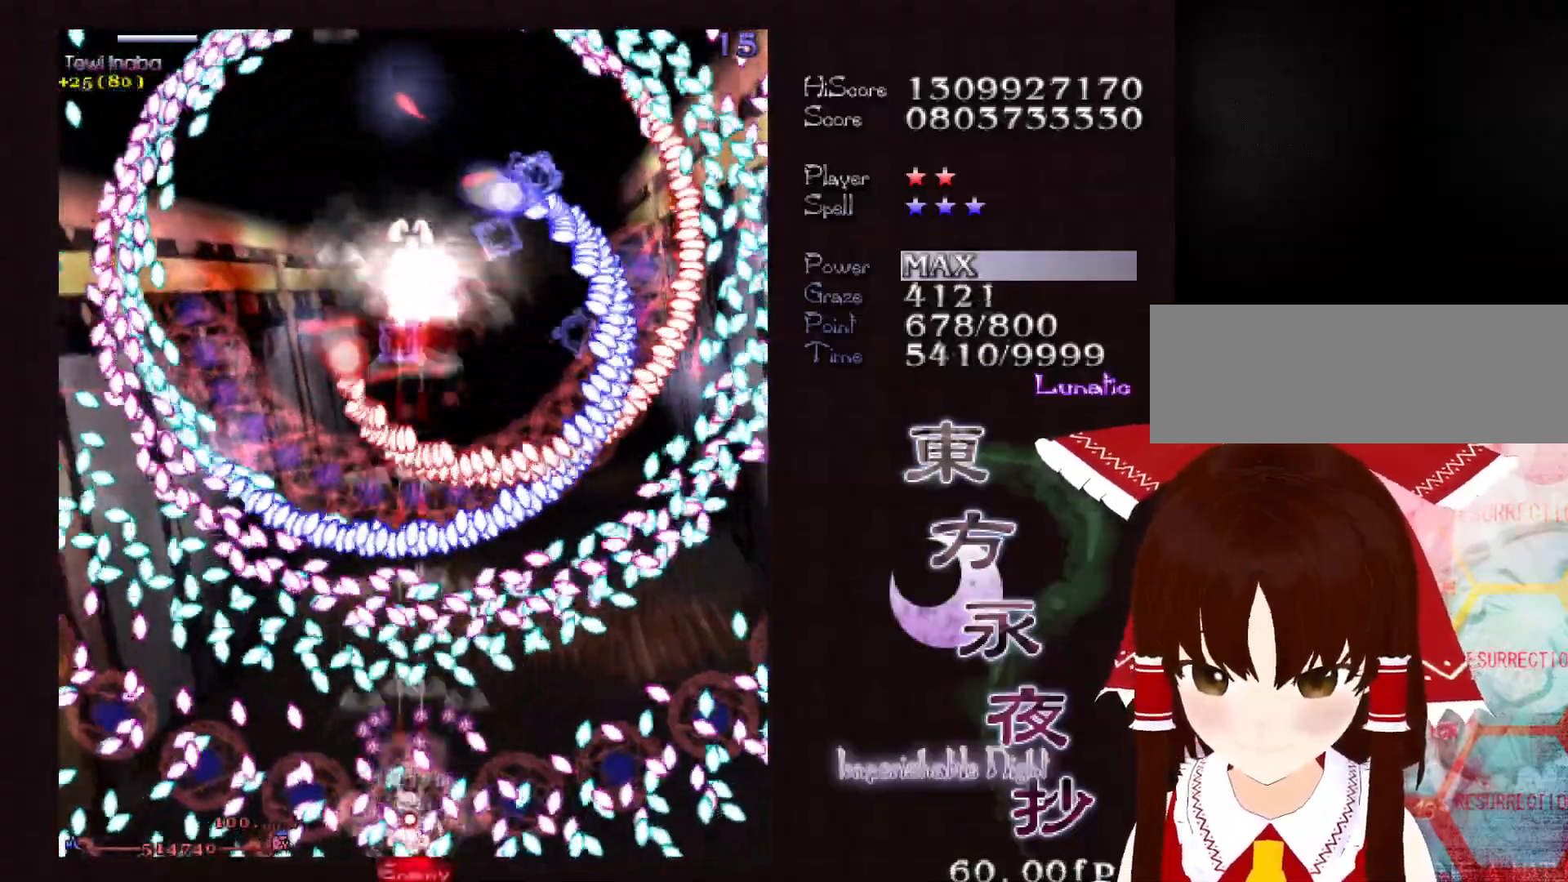
{"keys": ["shift"], "events": [[33, "up", "up"], [233, "up", "down"], [317, "up", "up"], [367, "up", "down"], [417, "up", "up"]]}
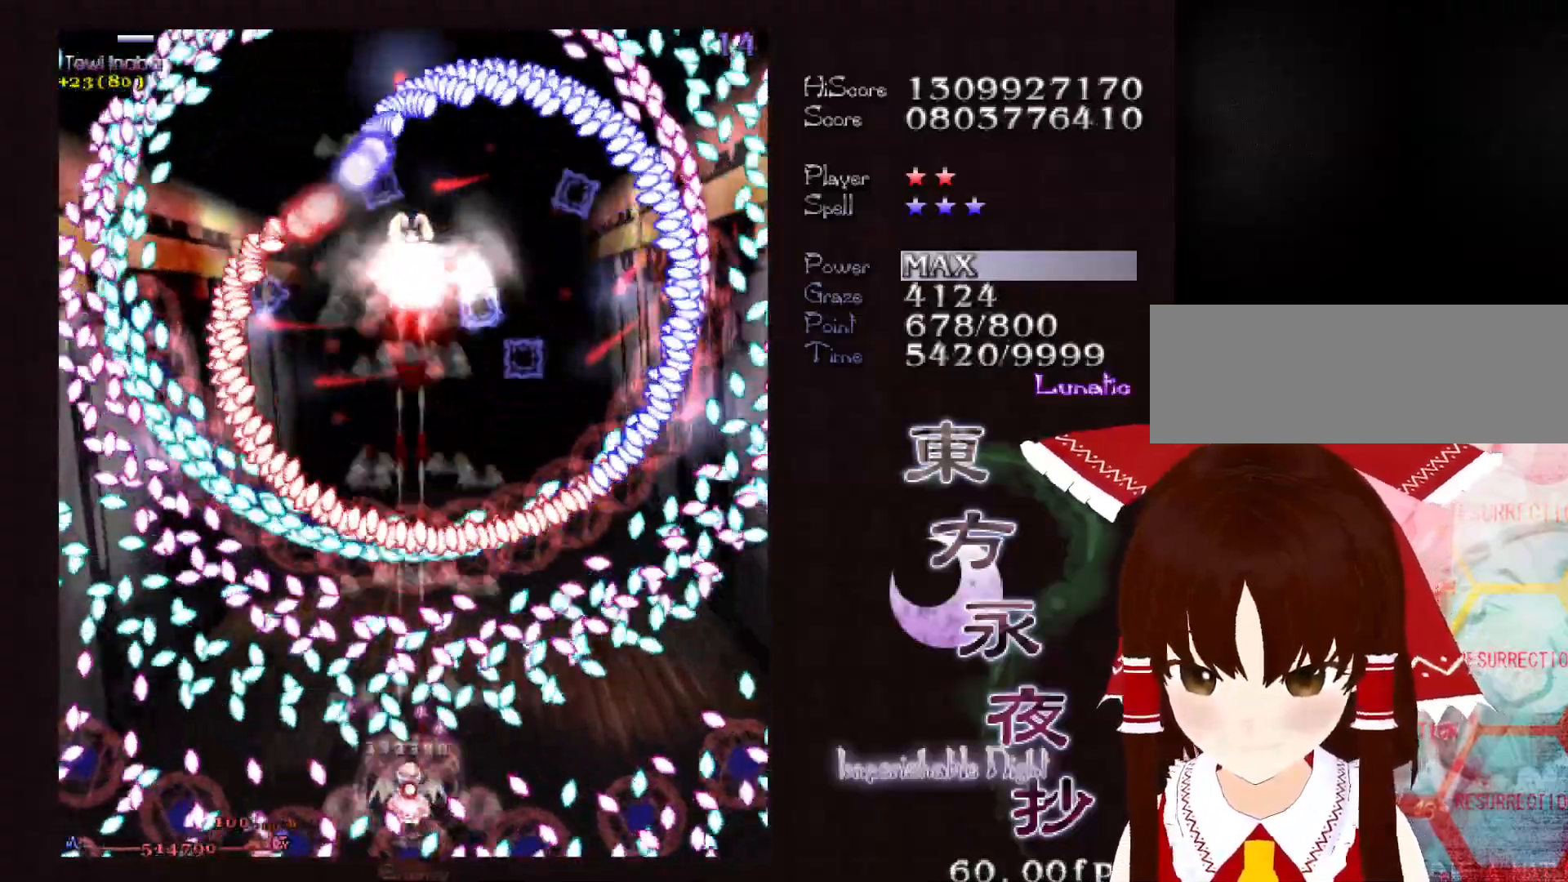
{"keys": ["down", "shift"], "events": [[50, "down", "down"]]}
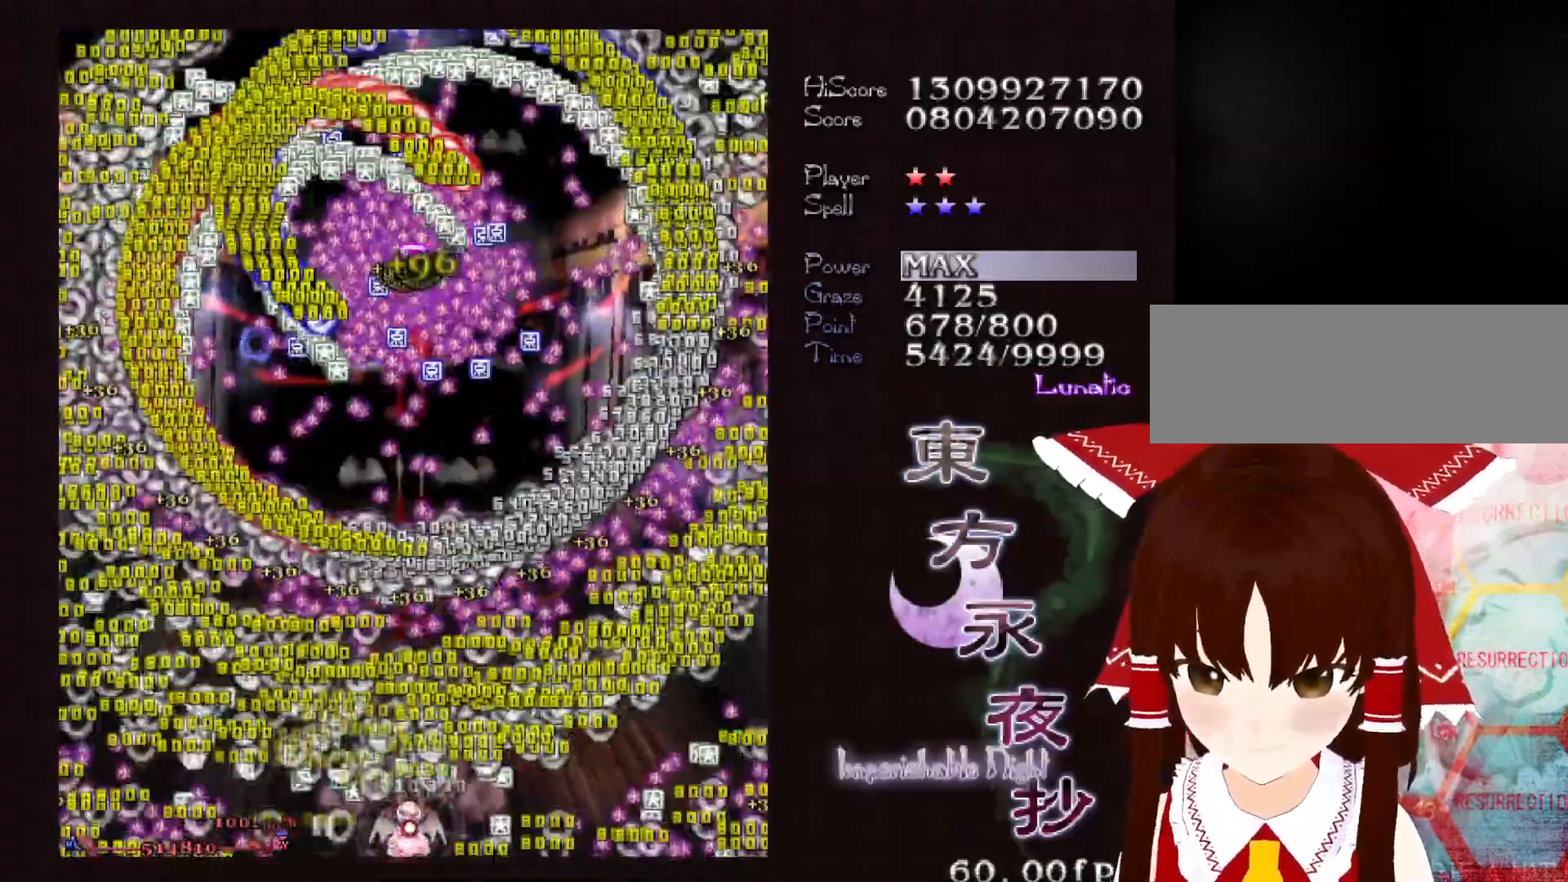
{"keys": ["up"], "events": [[167, "right", "down"], [217, "right", "up"], [300, "down", "up"], [450, "up", "down"], [500, "shift", "up"]]}
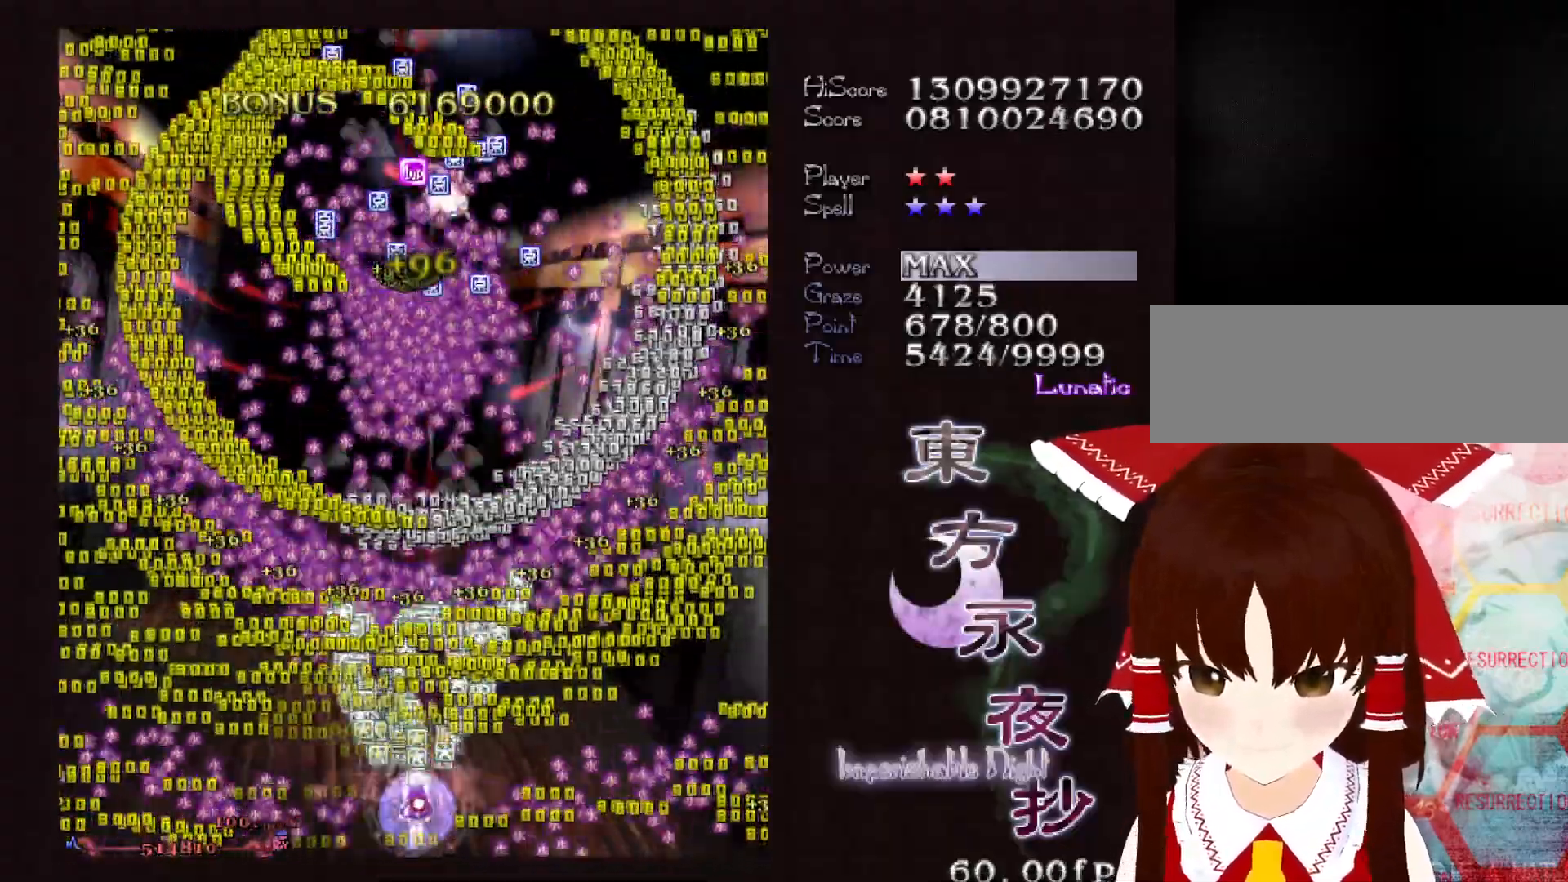
{"keys": ["up"], "events": [[367, "left", "down"], [417, "left", "up"]]}
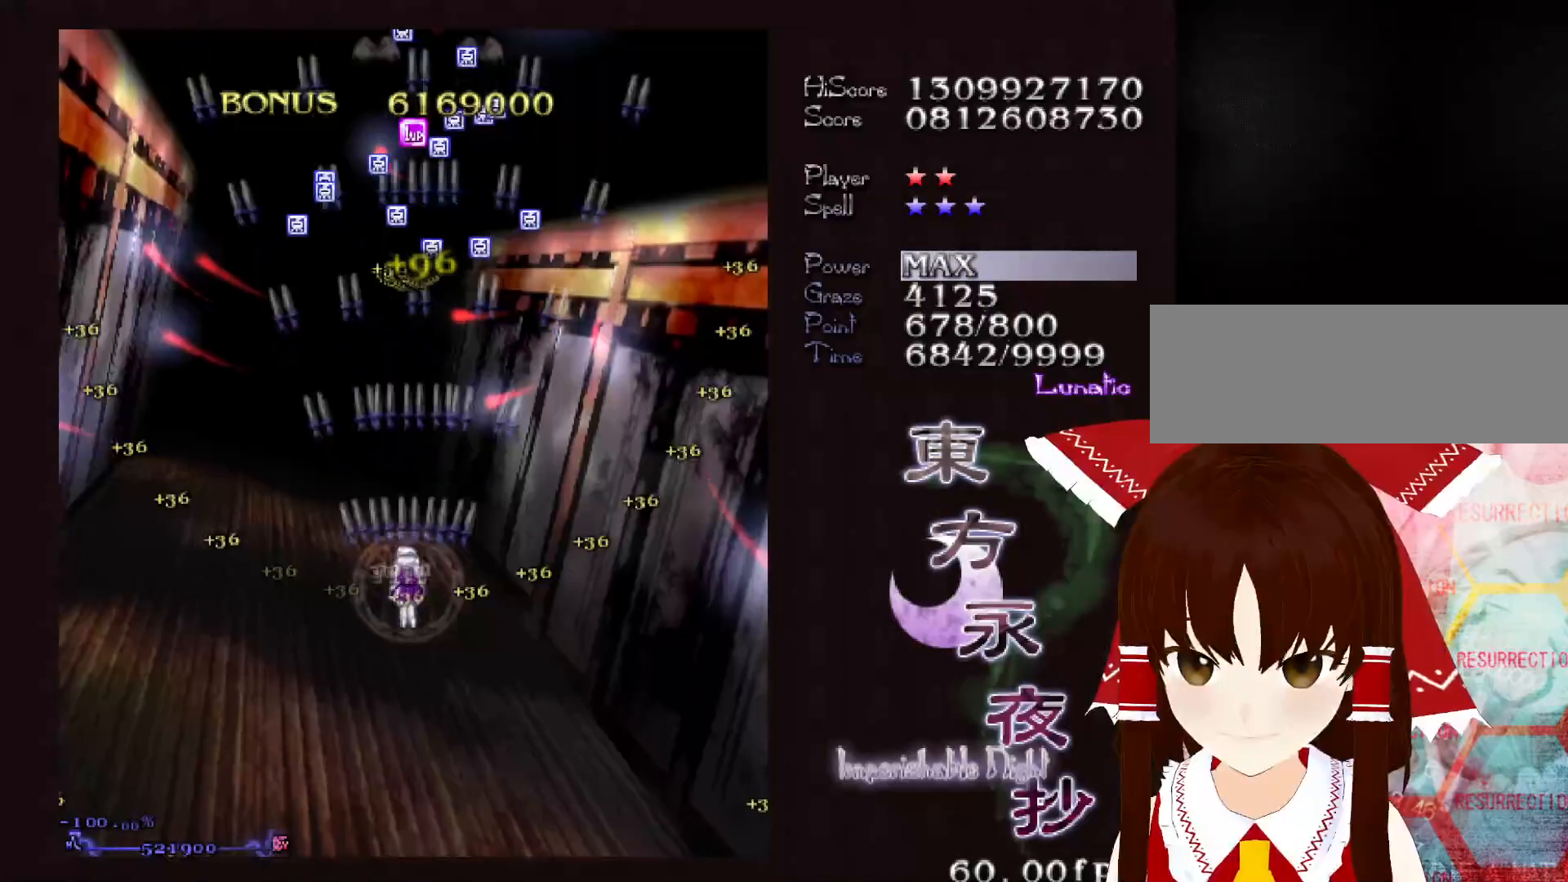
{"keys": ["up"], "events": [[50, "left", "down"], [100, "left", "up"], [383, "left", "down"], [433, "left", "up"]]}
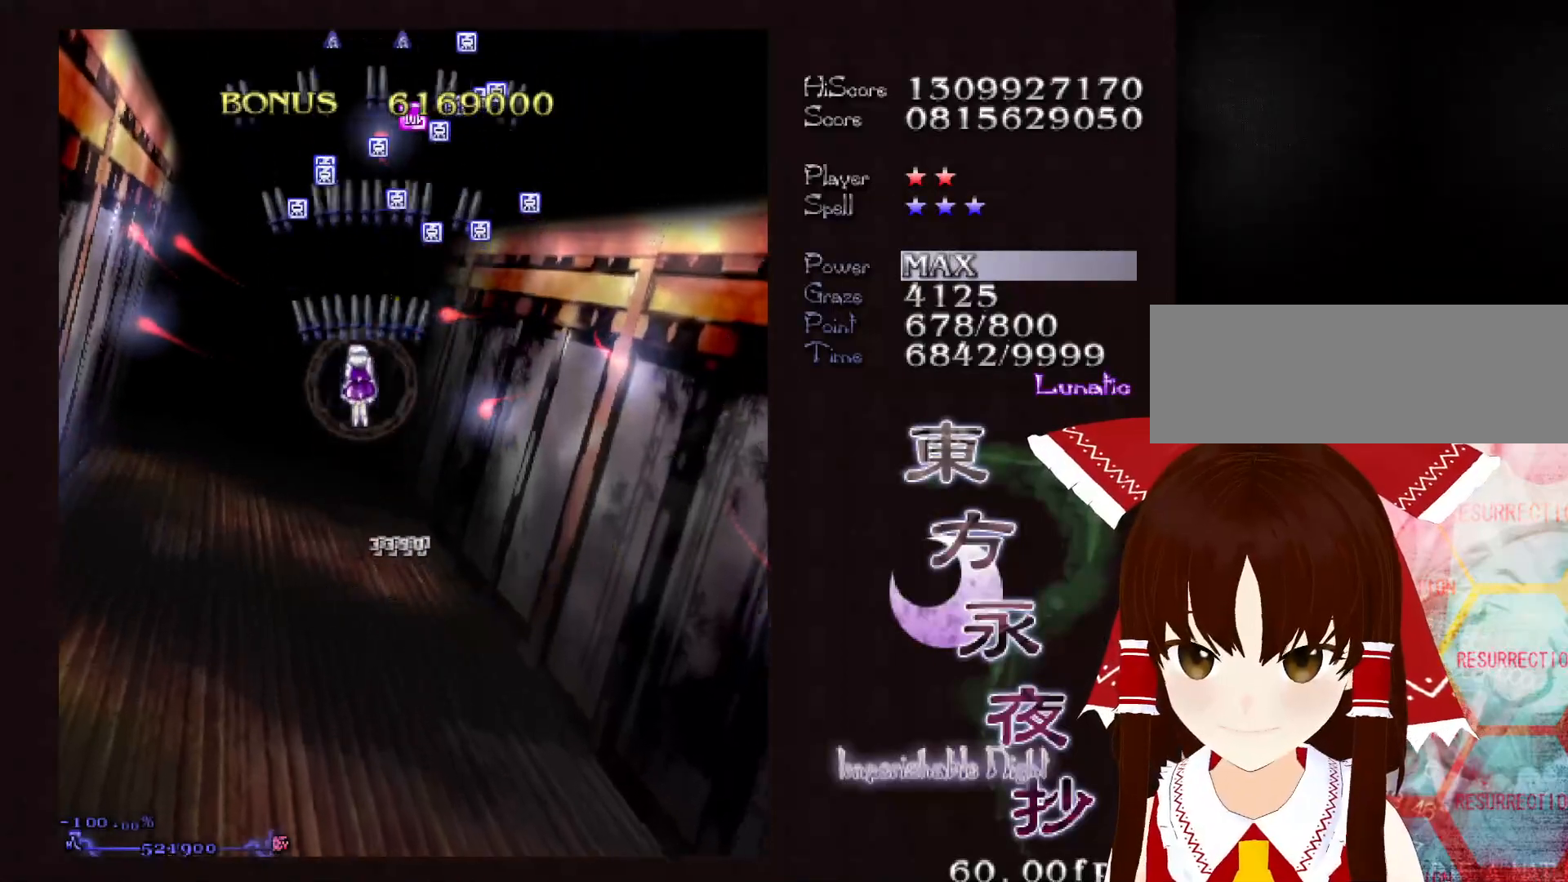
{"keys": ["left", "shift"], "events": [[450, "shift", "down"], [500, "left", "down"], [500, "up", "up"]]}
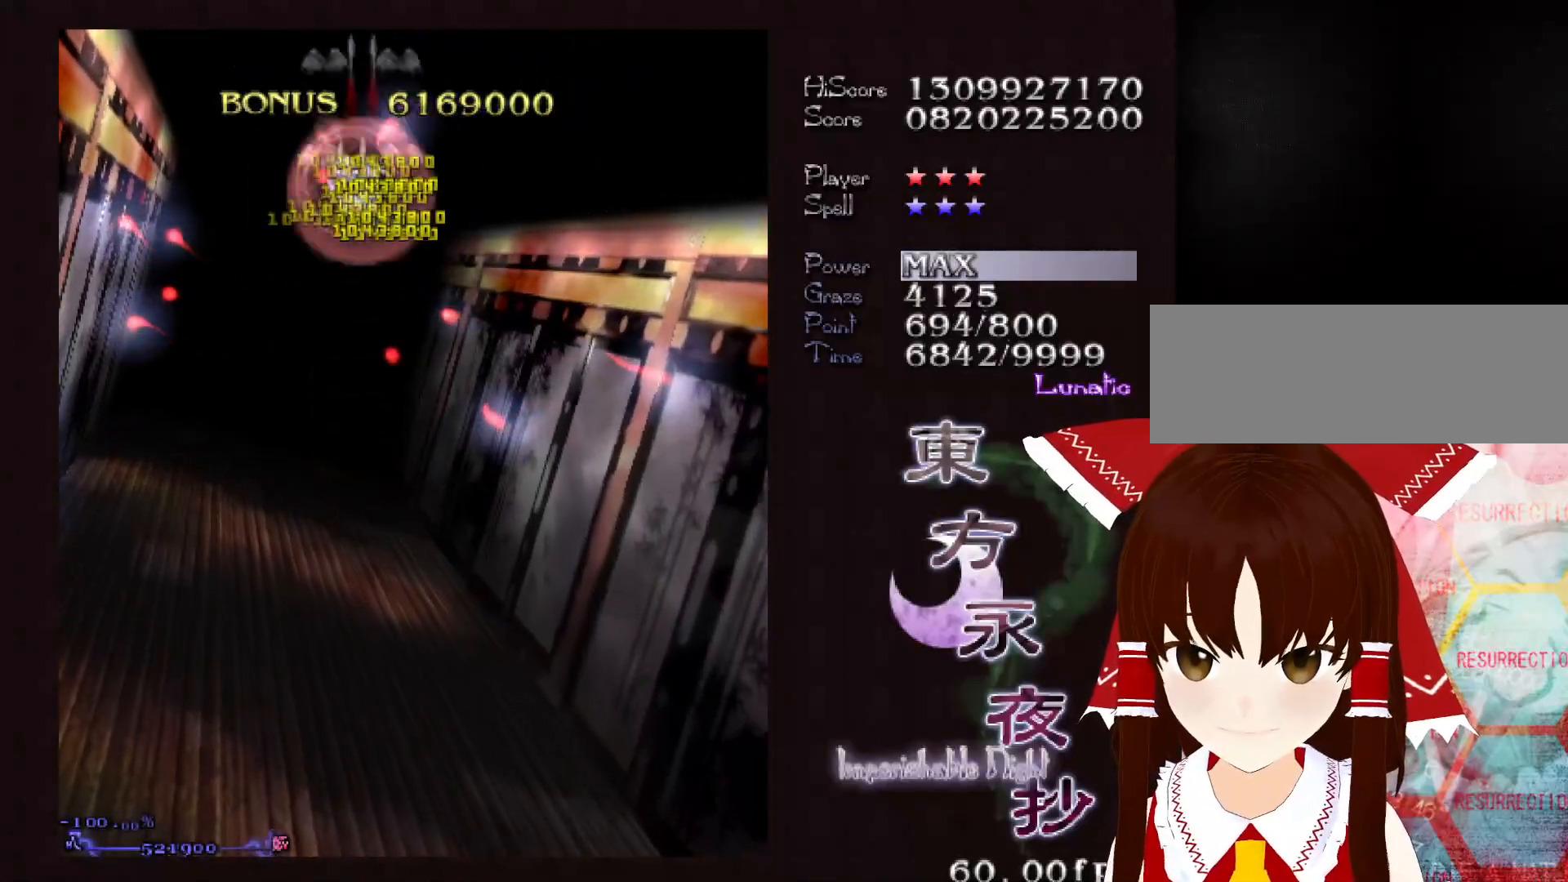
{"keys": ["down"], "events": [[33, "shift", "up"], [133, "down", "down"], [417, "left", "up"]]}
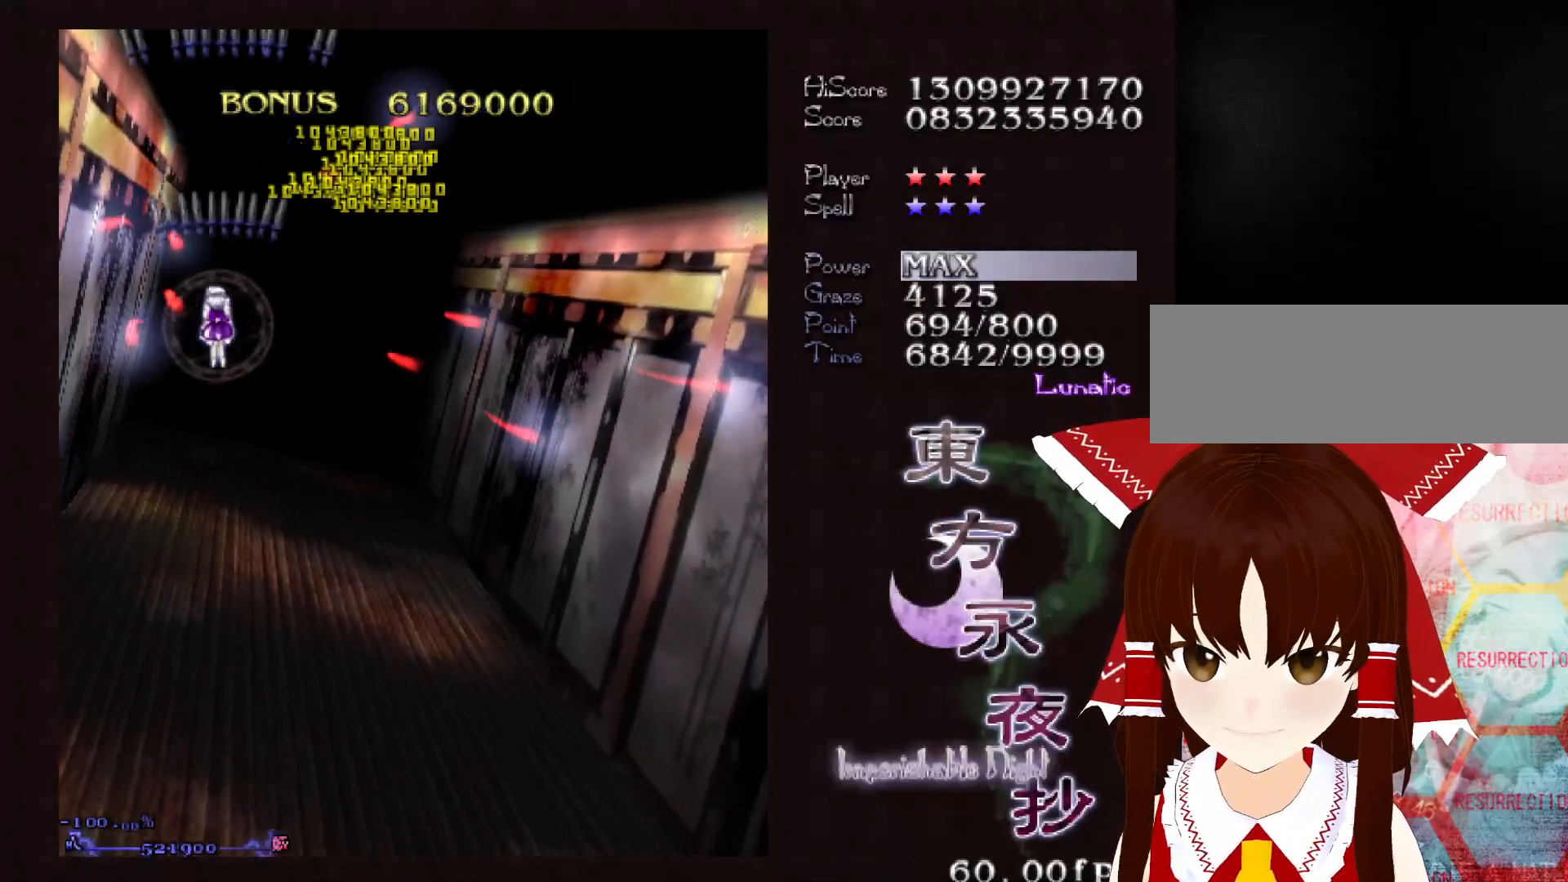
{"keys": ["down"], "events": []}
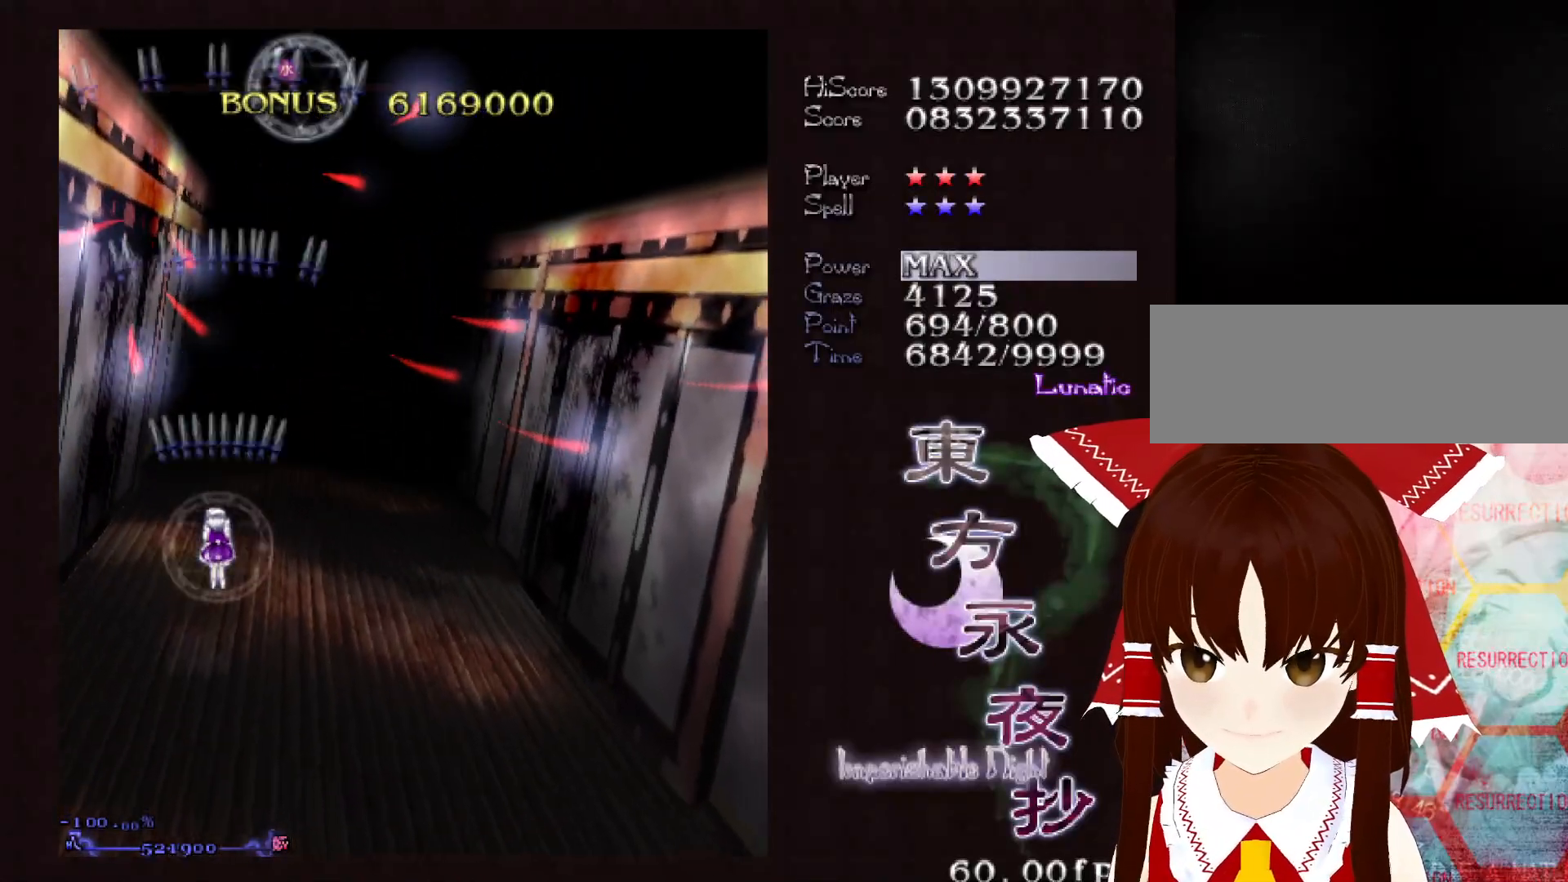
{"keys": ["down", "right"], "events": [[67, "shift", "down"], [267, "right", "down"], [400, "shift", "up"]]}
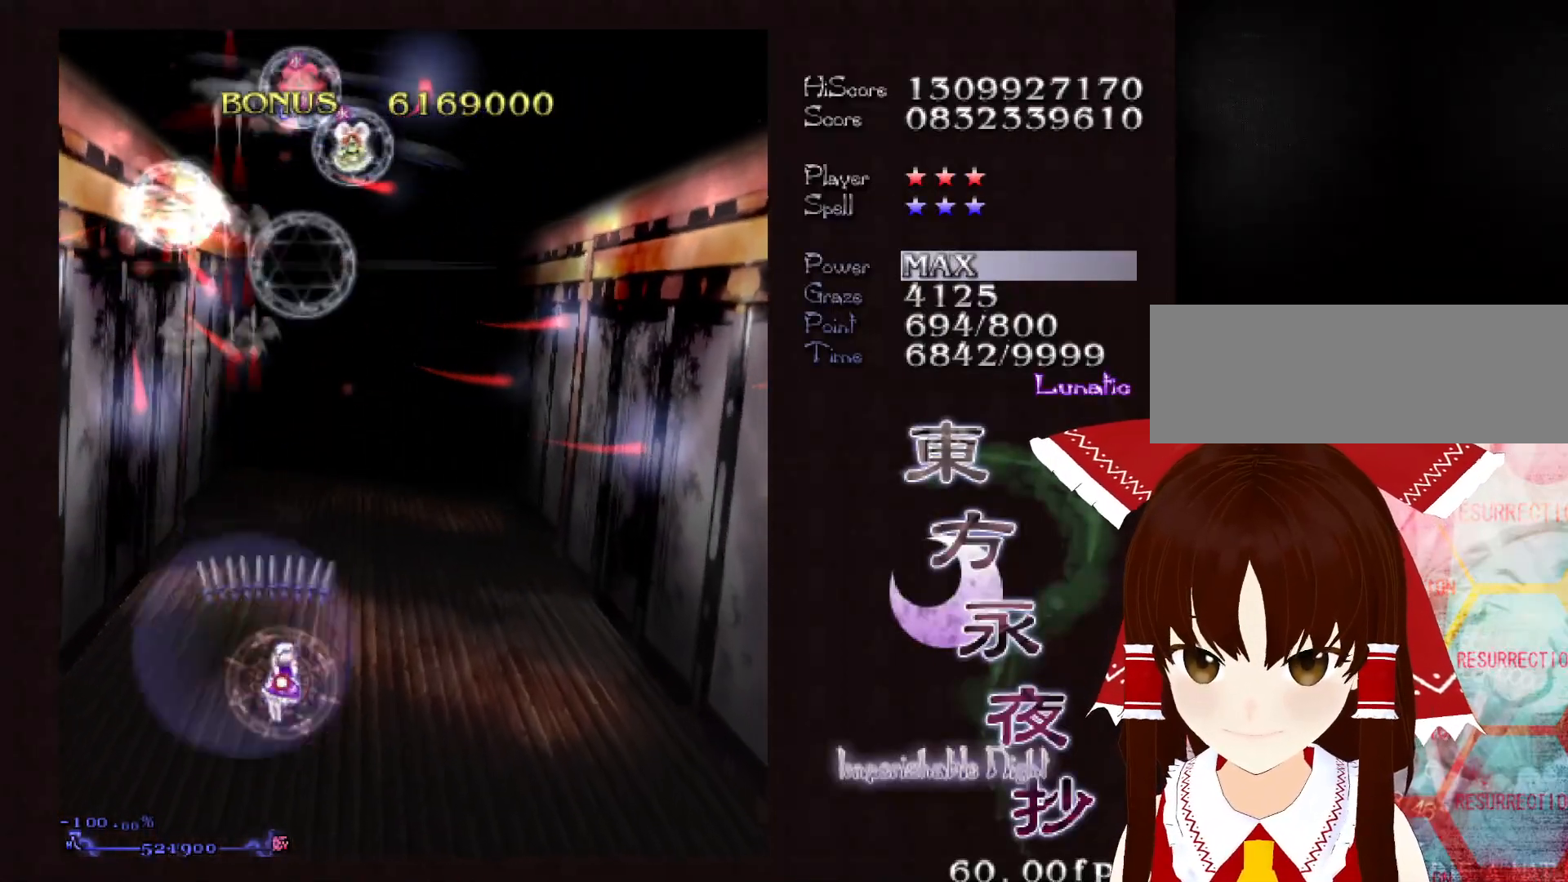
{"keys": ["down", "left", "shift"], "events": [[83, "right", "up"], [83, "shift", "down"], [233, "left", "down"]]}
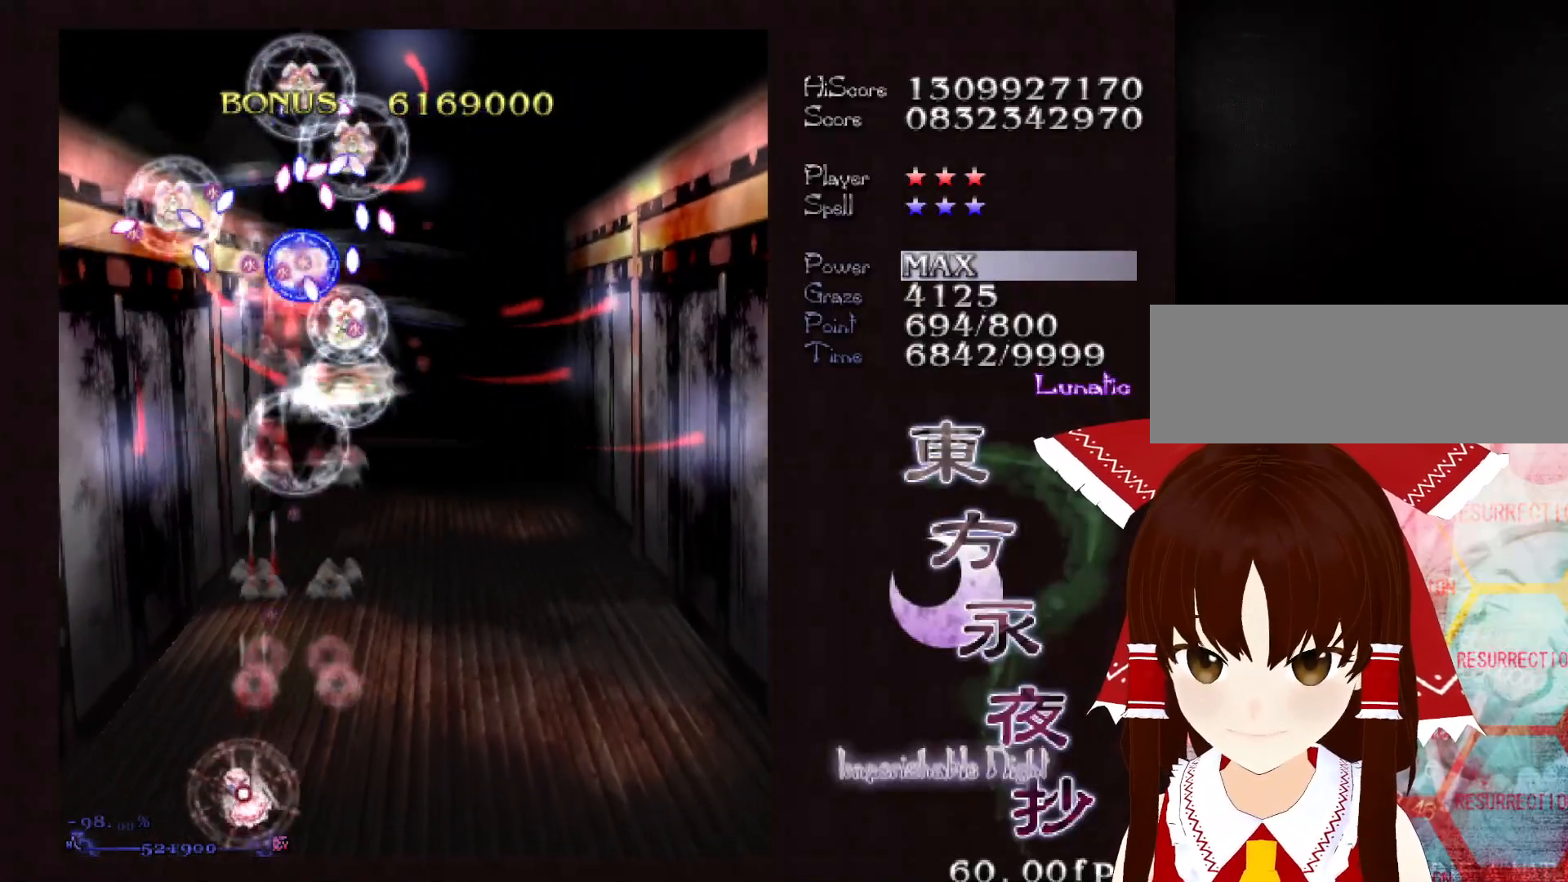
{"keys": ["right", "shift"], "events": [[17, "shift", "up"], [100, "shift", "down"], [150, "down", "up"], [150, "left", "up"], [483, "right", "down"]]}
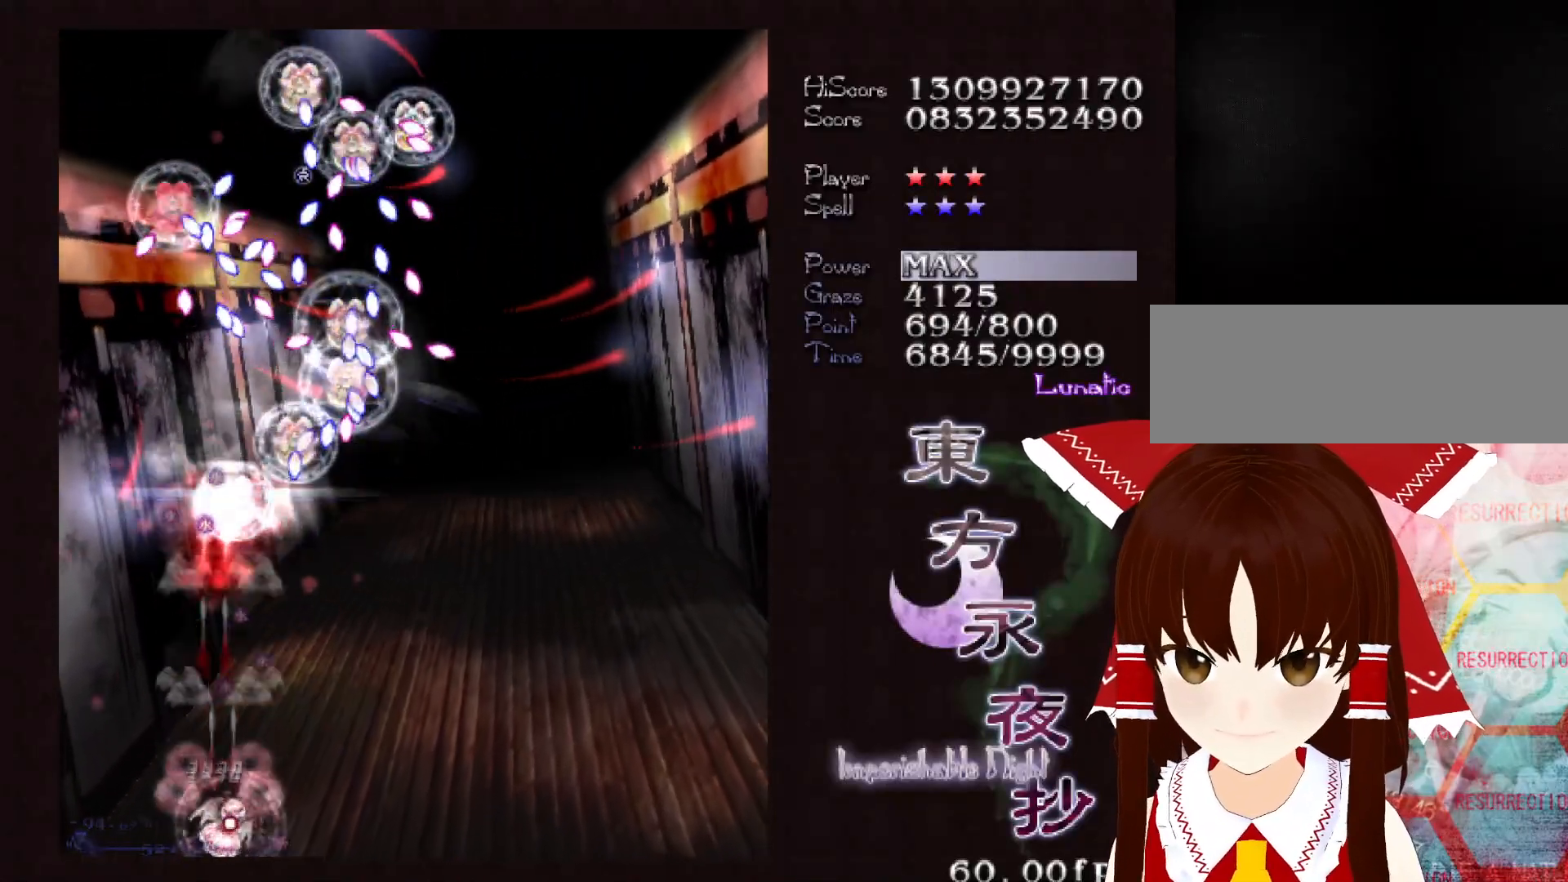
{"keys": ["right"], "events": [[17, "right", "up"], [117, "right", "down"], [217, "right", "up"], [267, "right", "down"], [350, "right", "up"], [400, "right", "down"], [500, "shift", "up"]]}
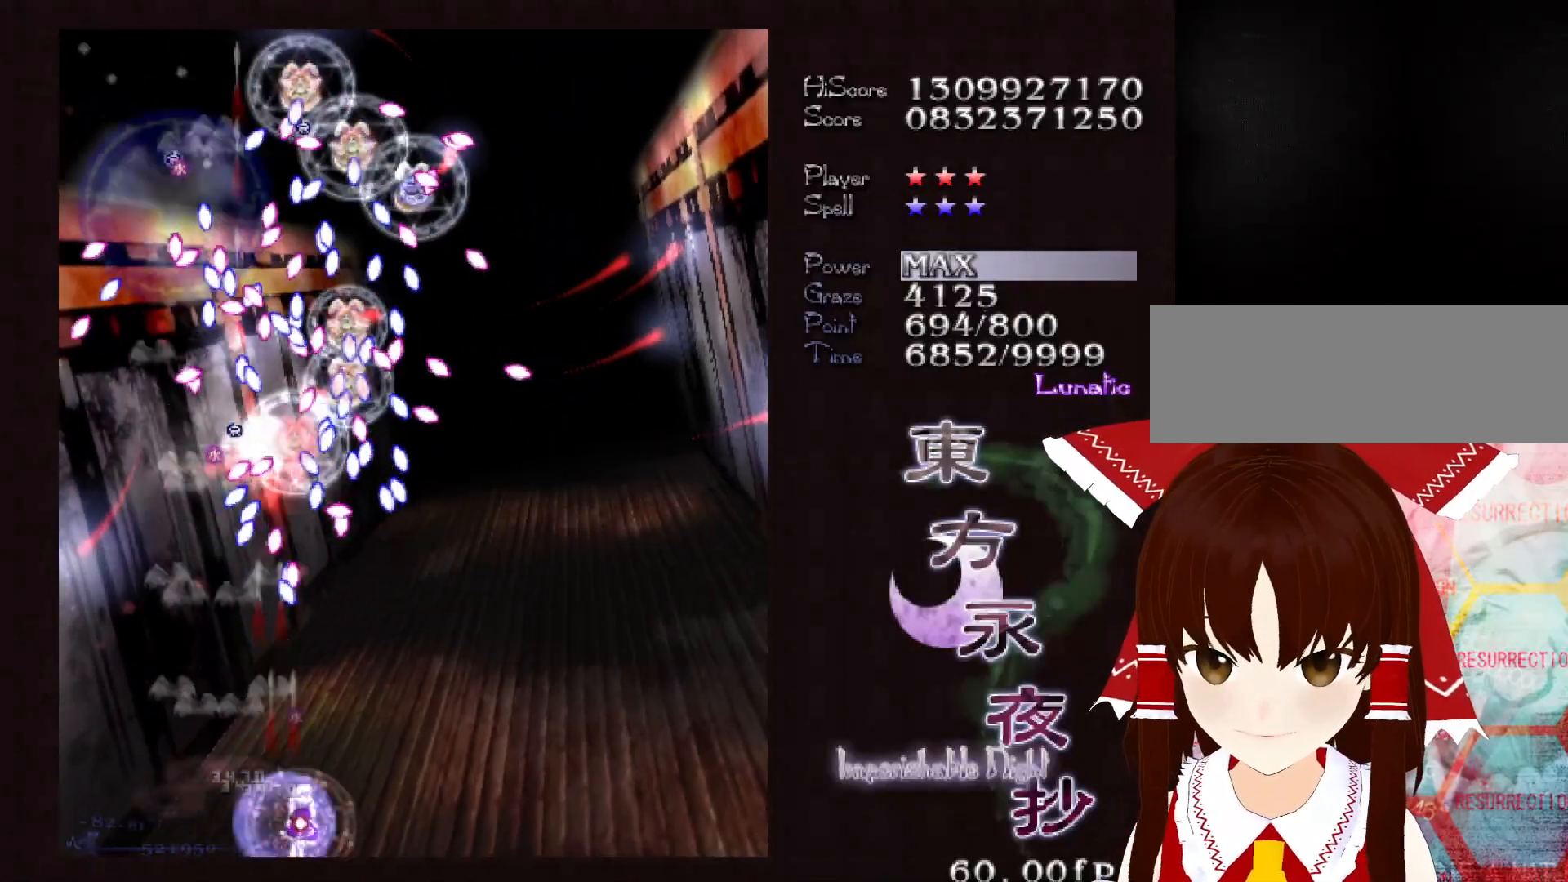
{"keys": ["shift"], "events": [[83, "shift", "down"], [133, "right", "up"], [233, "right", "down"], [317, "right", "up"], [417, "right", "down"], [467, "right", "up"]]}
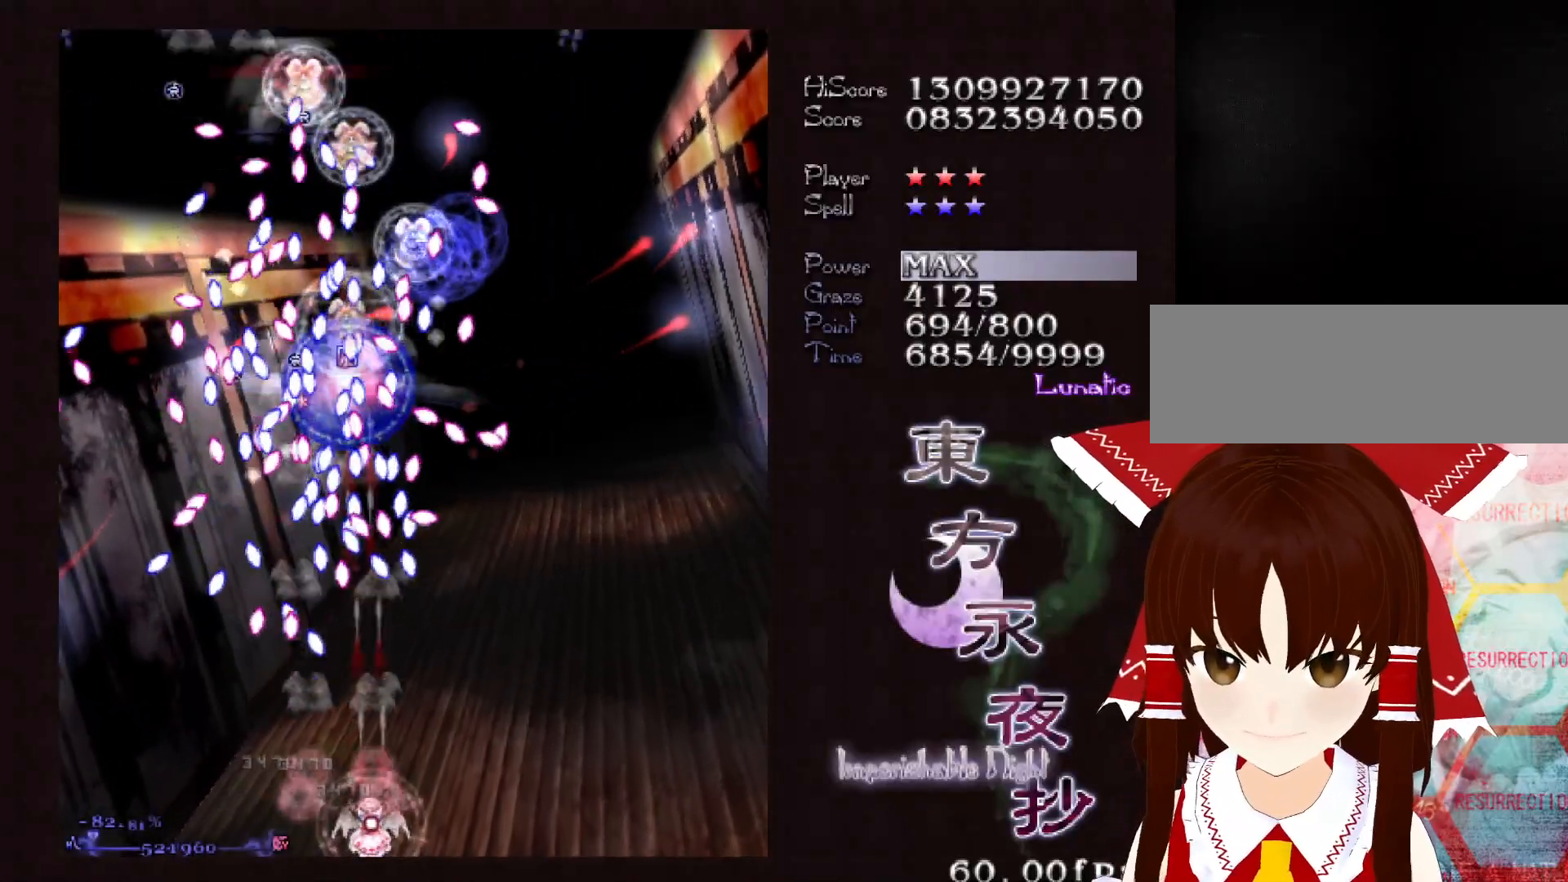
{"keys": ["down", "right"], "events": [[333, "down", "down"], [383, "shift", "up"], [483, "right", "down"]]}
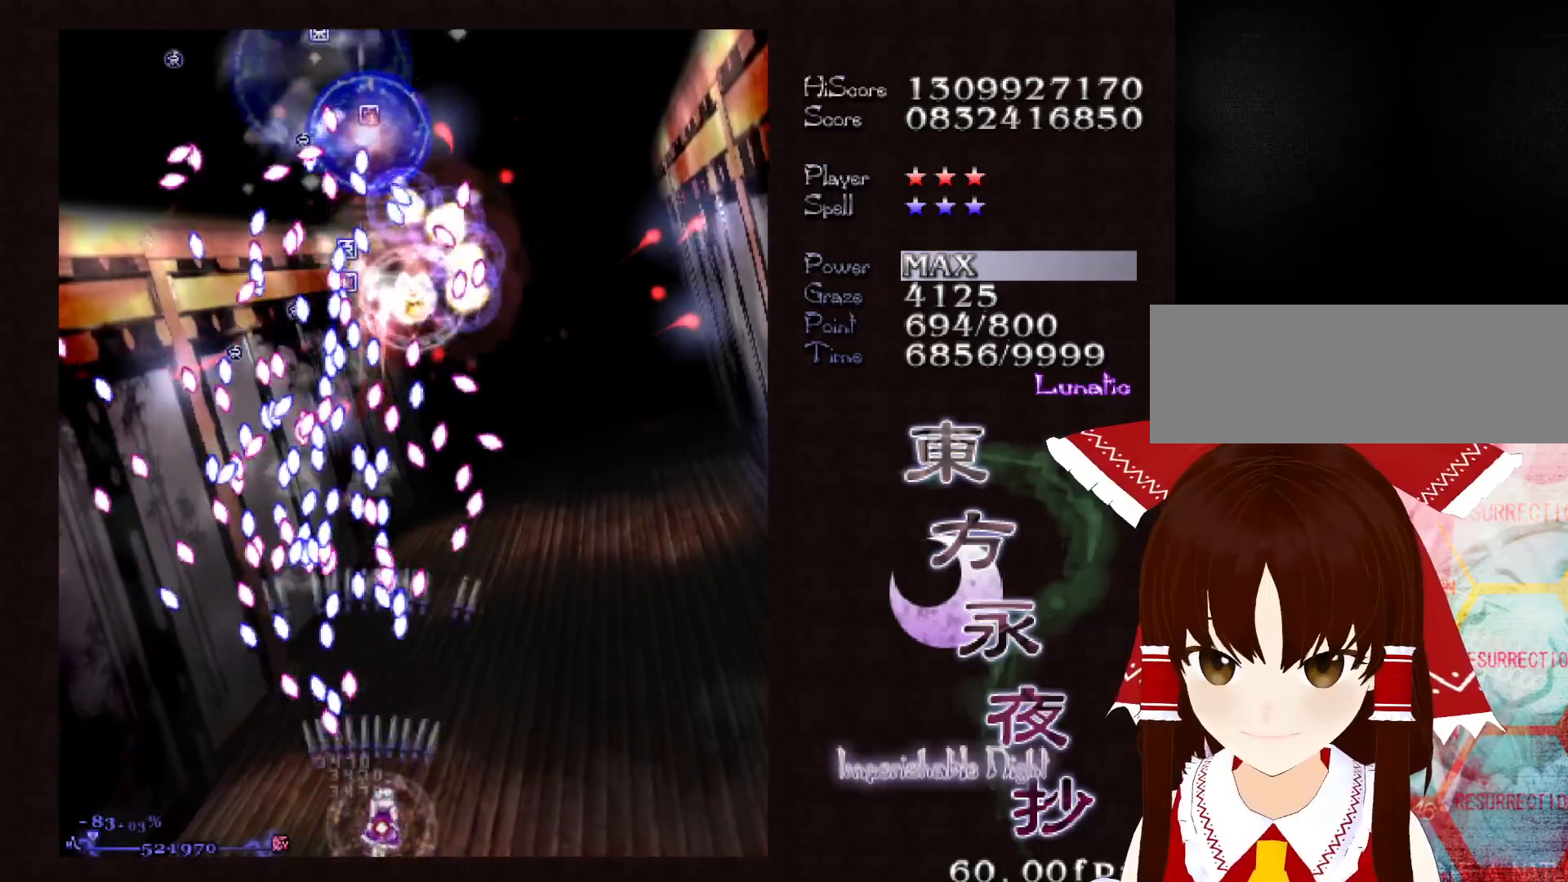
{"keys": ["down"], "events": [[17, "right", "up"], [217, "right", "down"], [267, "right", "up"], [400, "right", "down"], [450, "right", "up"]]}
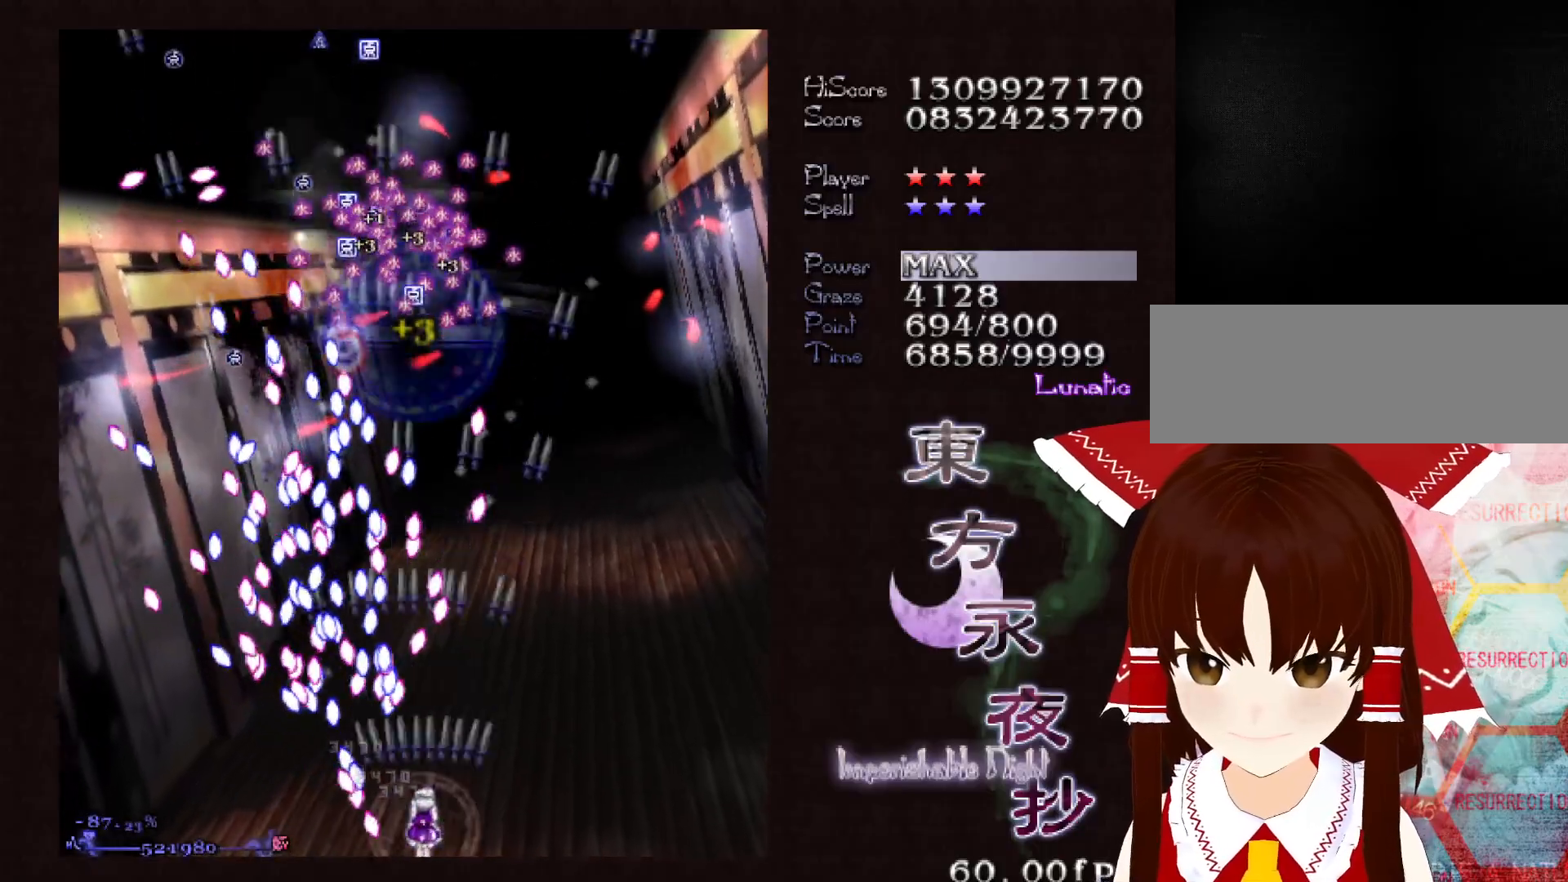
{"keys": ["right"], "events": [[33, "right", "down"], [133, "right", "up"], [183, "right", "down"], [267, "down", "up"]]}
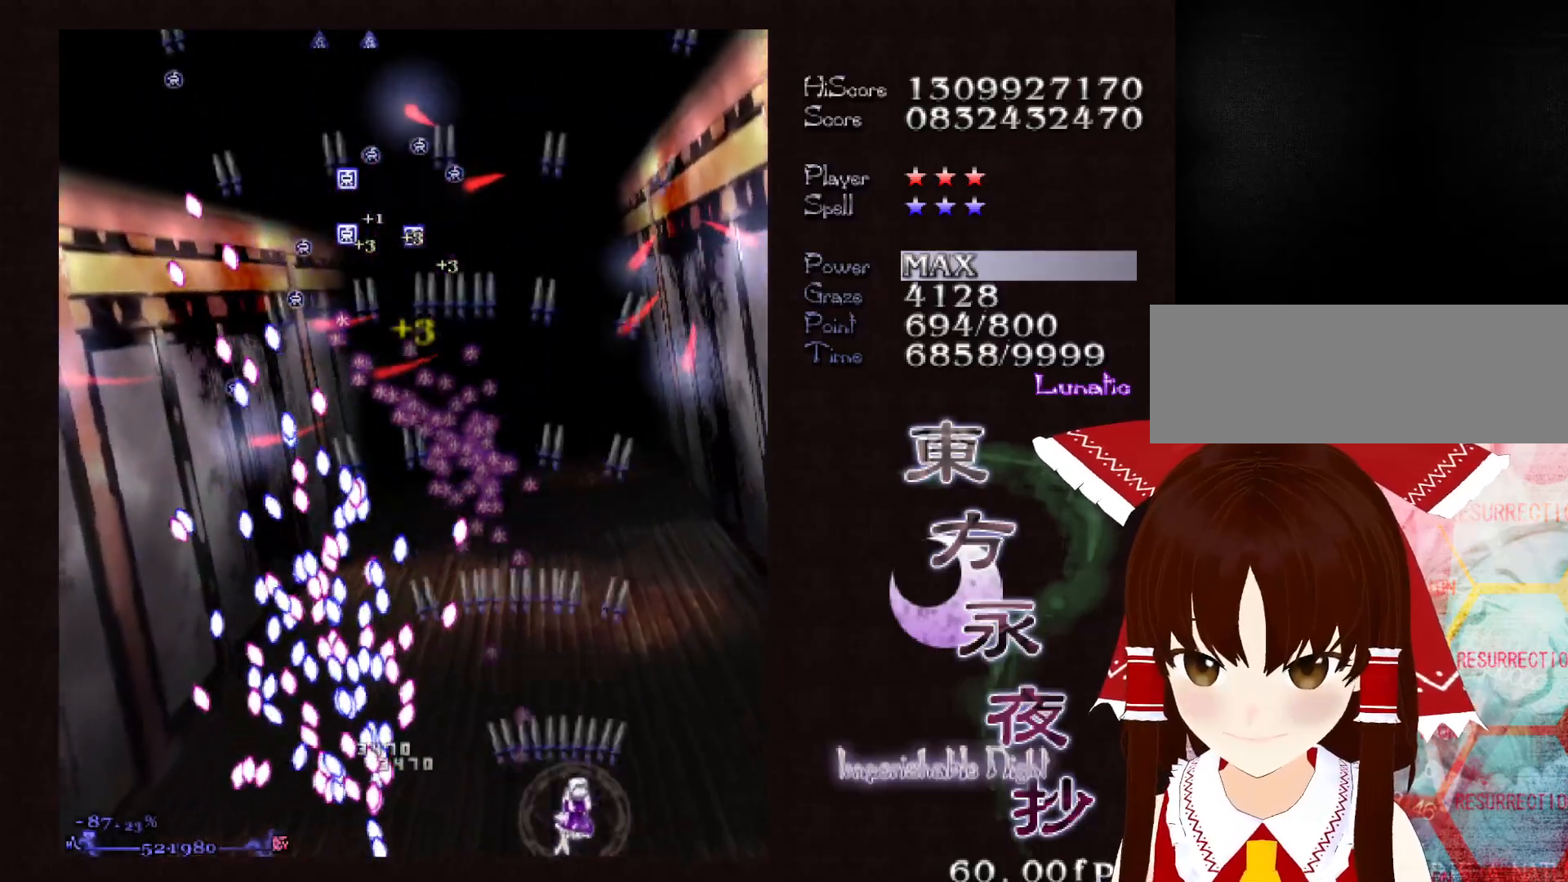
{"keys": ["right", "up"], "events": [[17, "up", "down"], [150, "right", "up"], [433, "right", "down"]]}